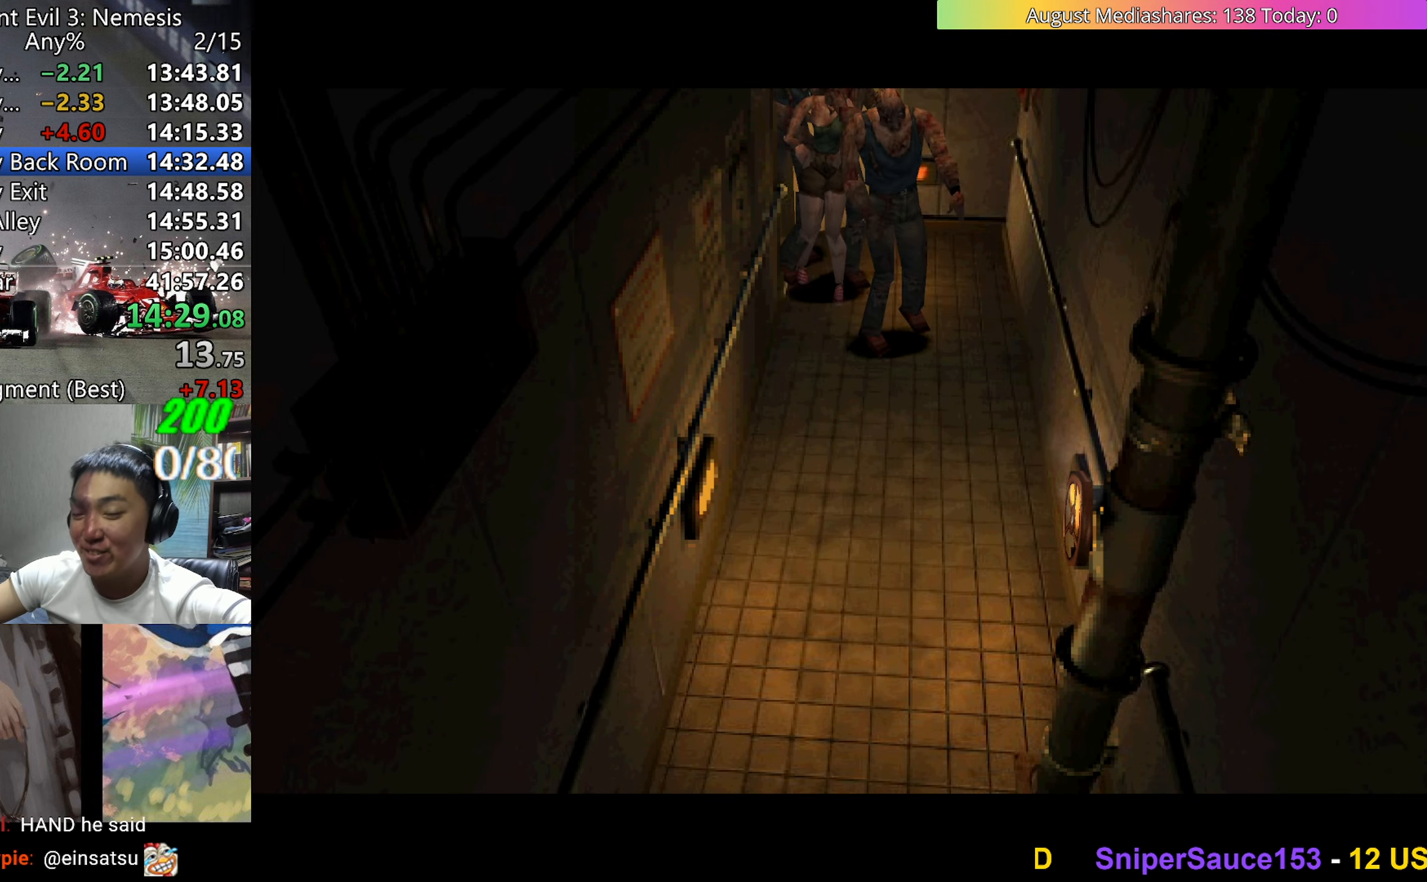
Gameplay with keyboard; each line is a JSON object with the keys held at the frame after it. "events" lists presses ("down") and releases ("up") of "0", "a", "c", "d", "down", "left", "right", "s", "up", "v", "x" and "z" between this image and that frame as [ms after this image, input, new state], when the widget could be followed in between. No other keys are recorded. Mouse input is not recorded.
{"keys": ["up", "v"], "events": []}
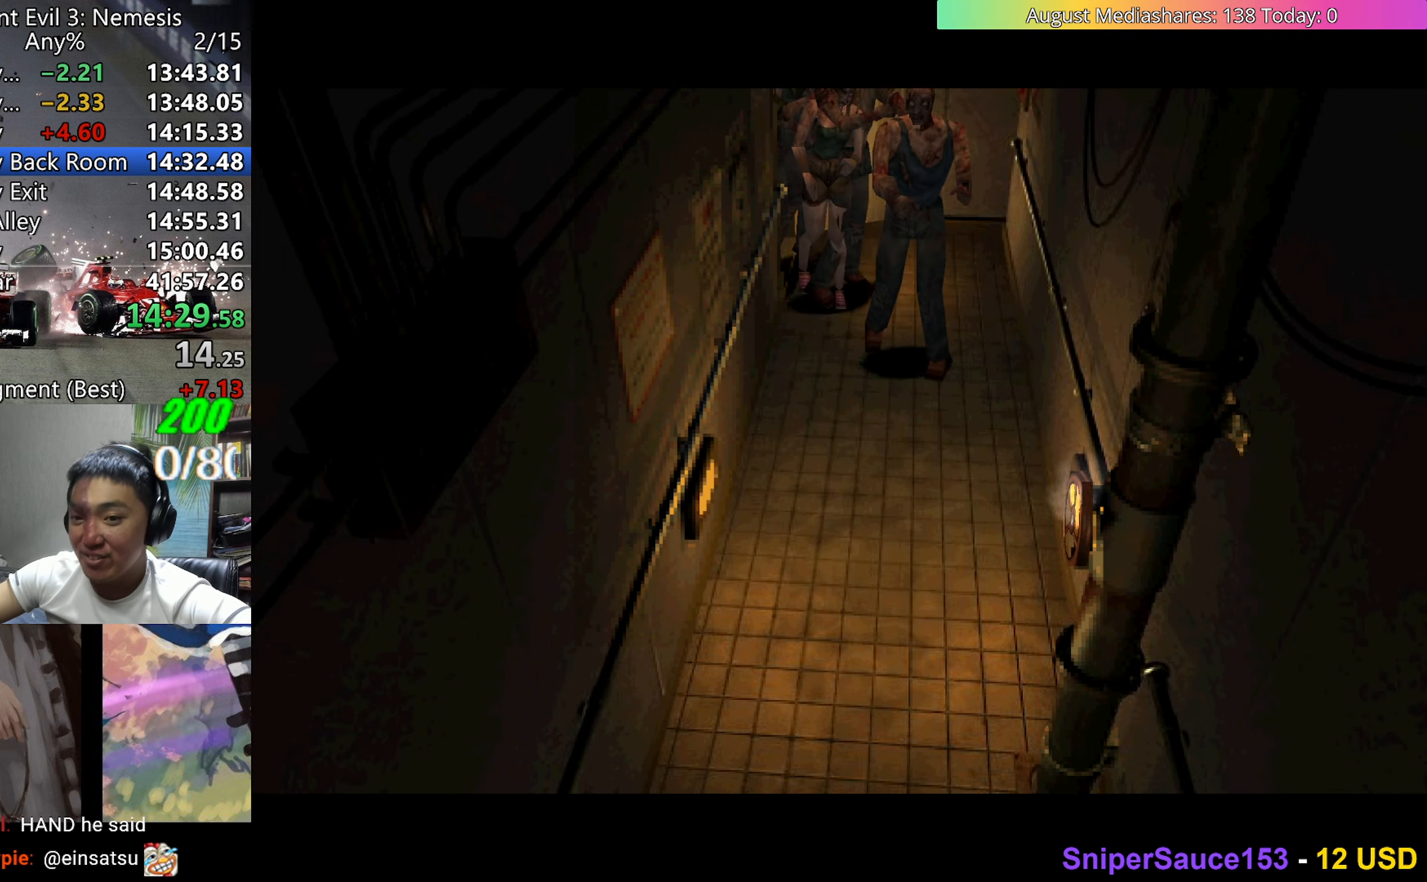
{"keys": ["up", "v"], "events": []}
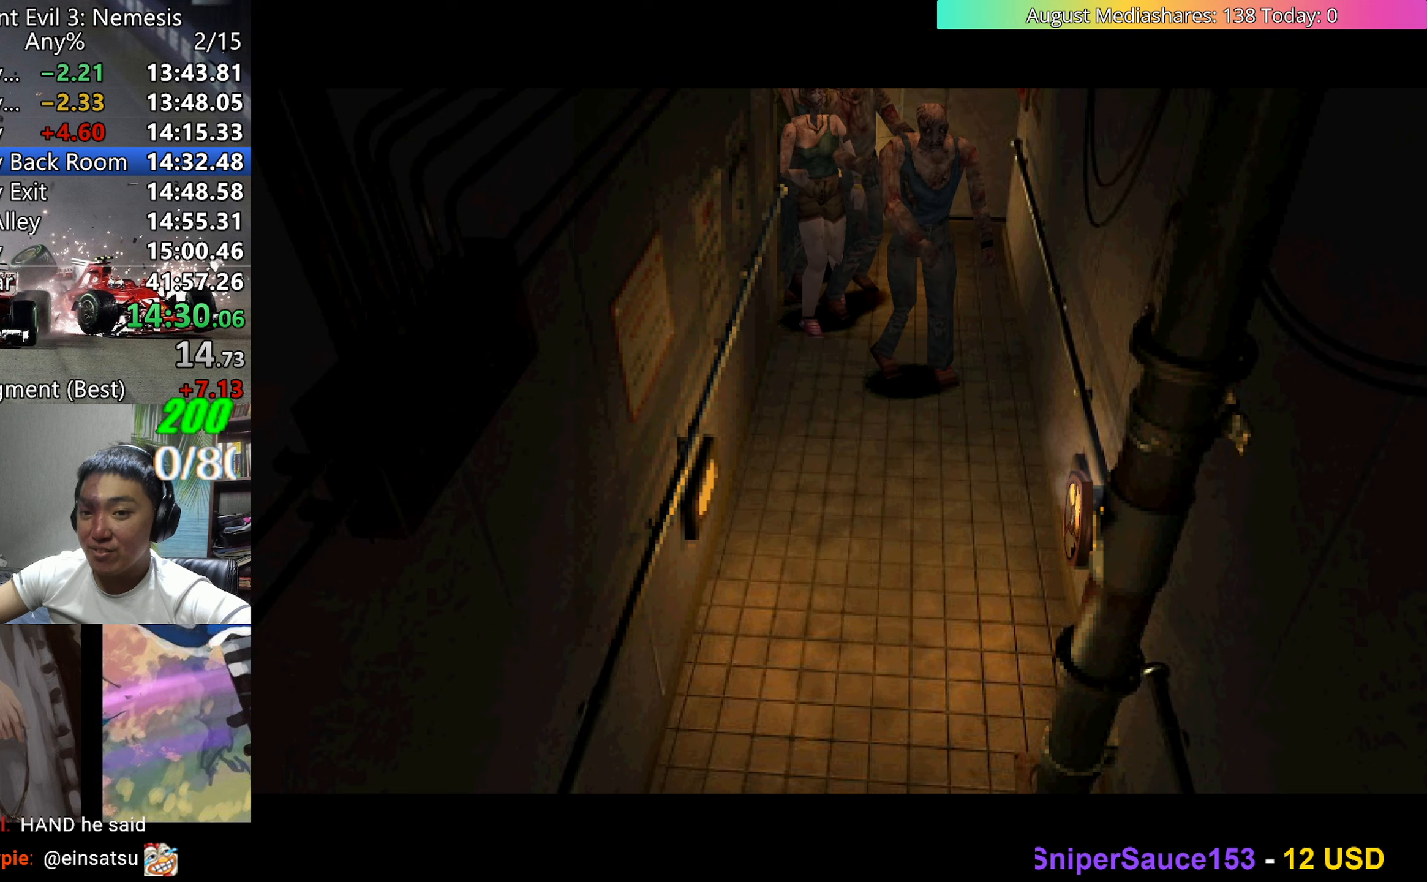
{"keys": ["up", "v"], "events": []}
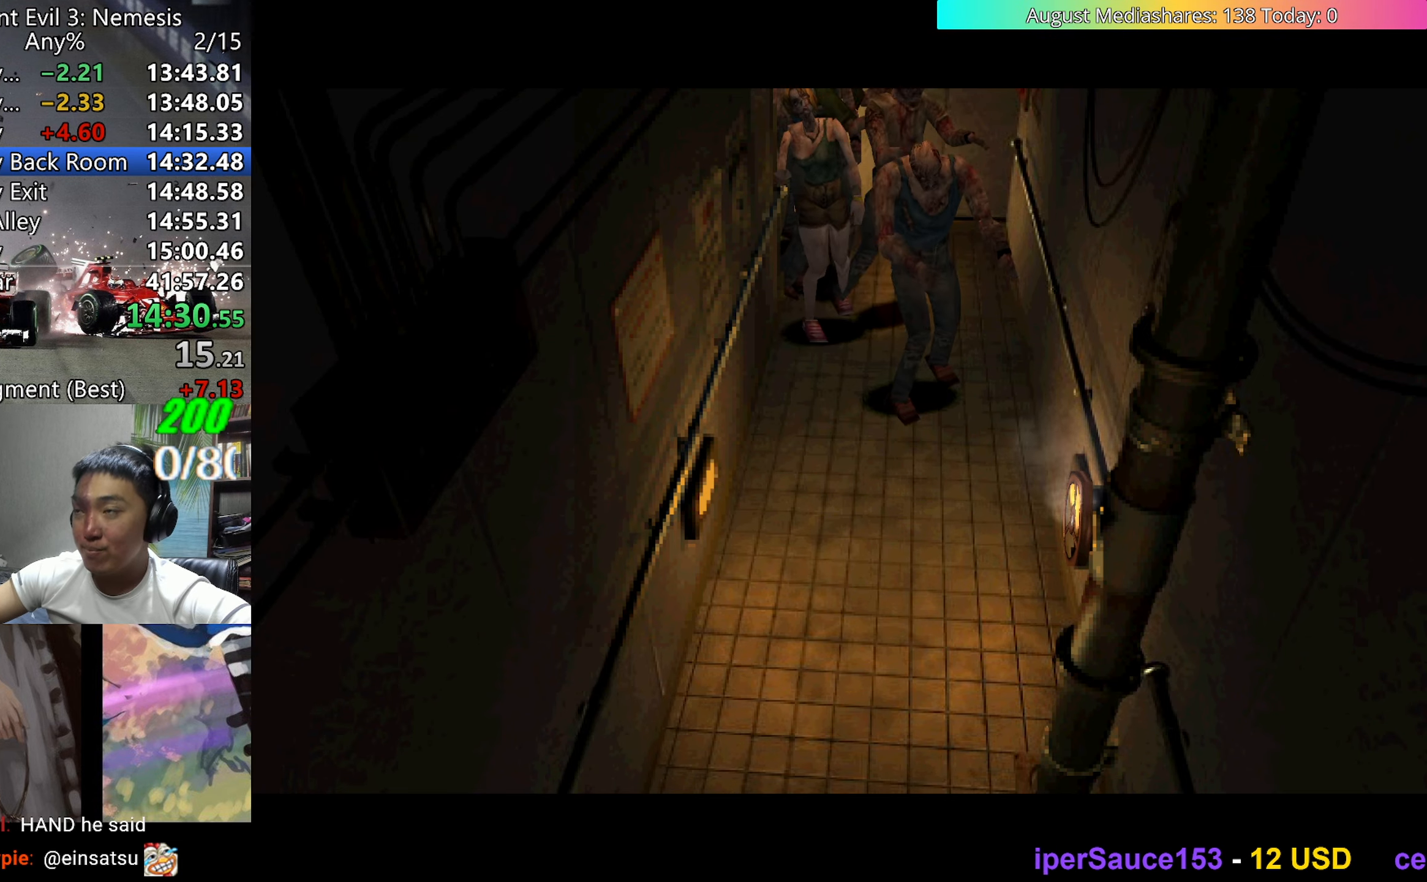
{"keys": ["up", "v"], "events": []}
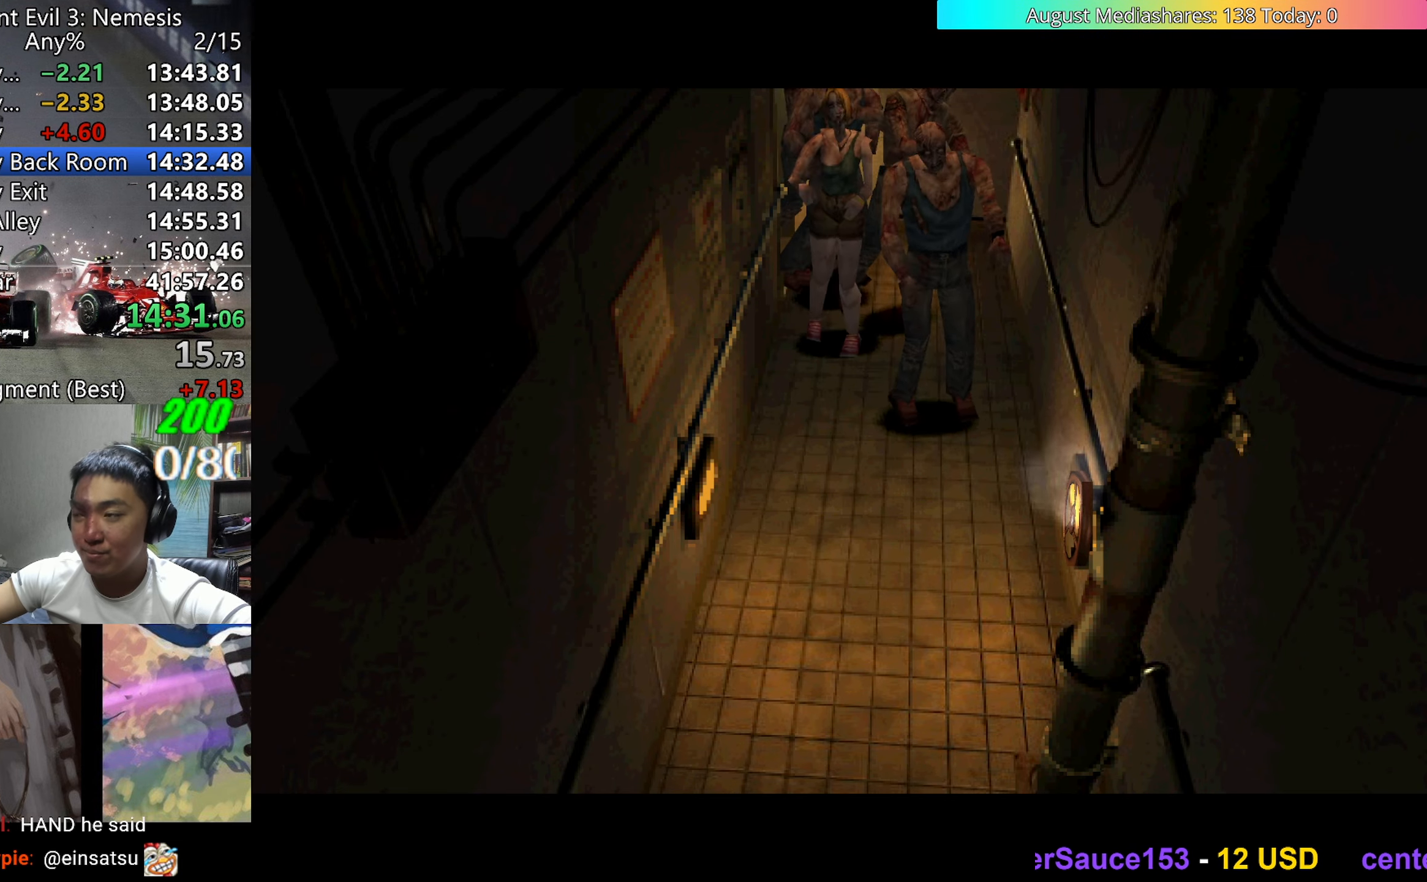
{"keys": ["up", "v"], "events": []}
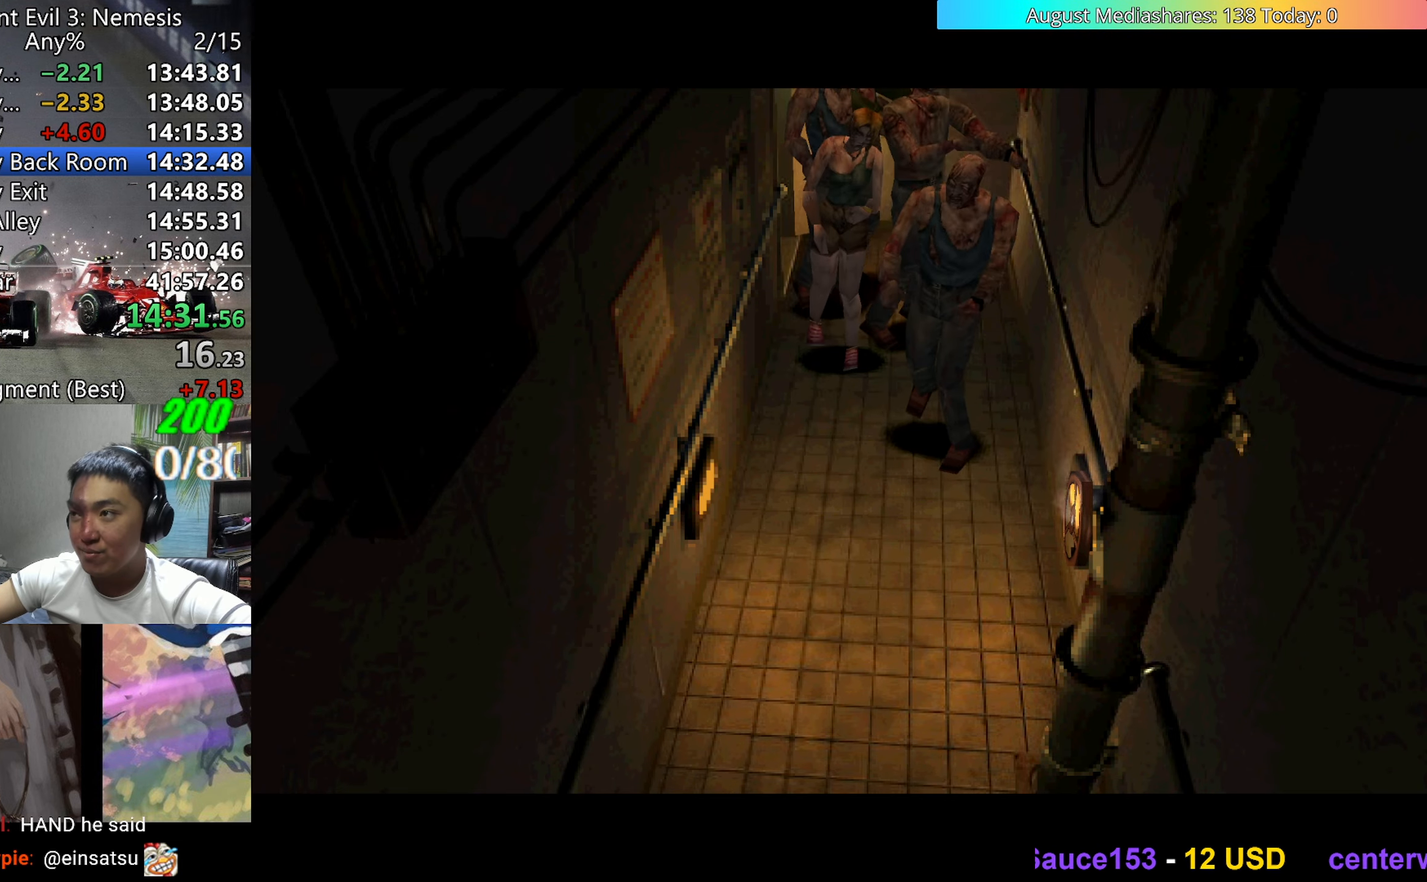
{"keys": ["up", "v"], "events": []}
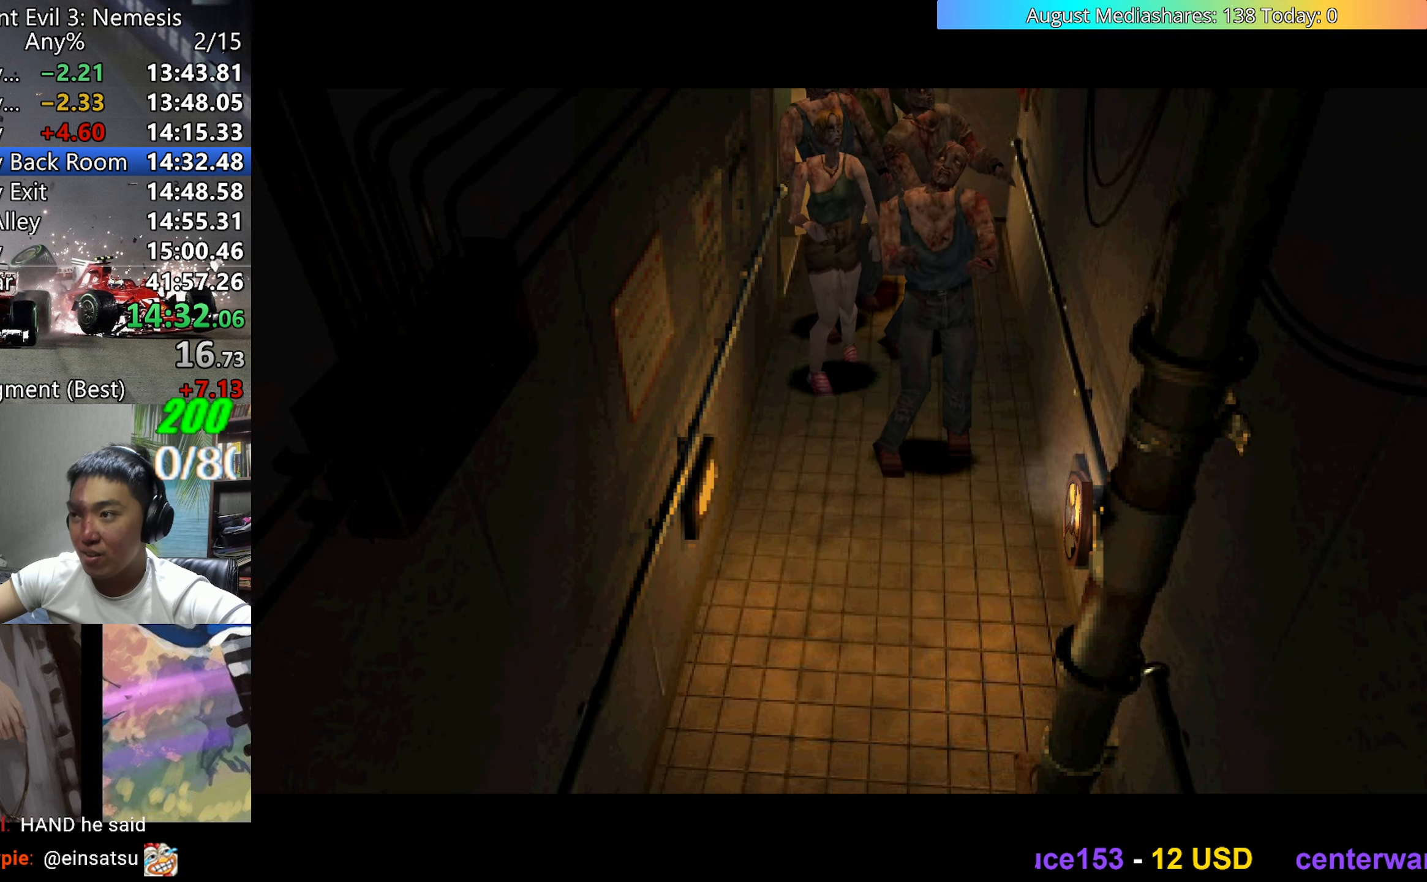
{"keys": ["up", "v"], "events": []}
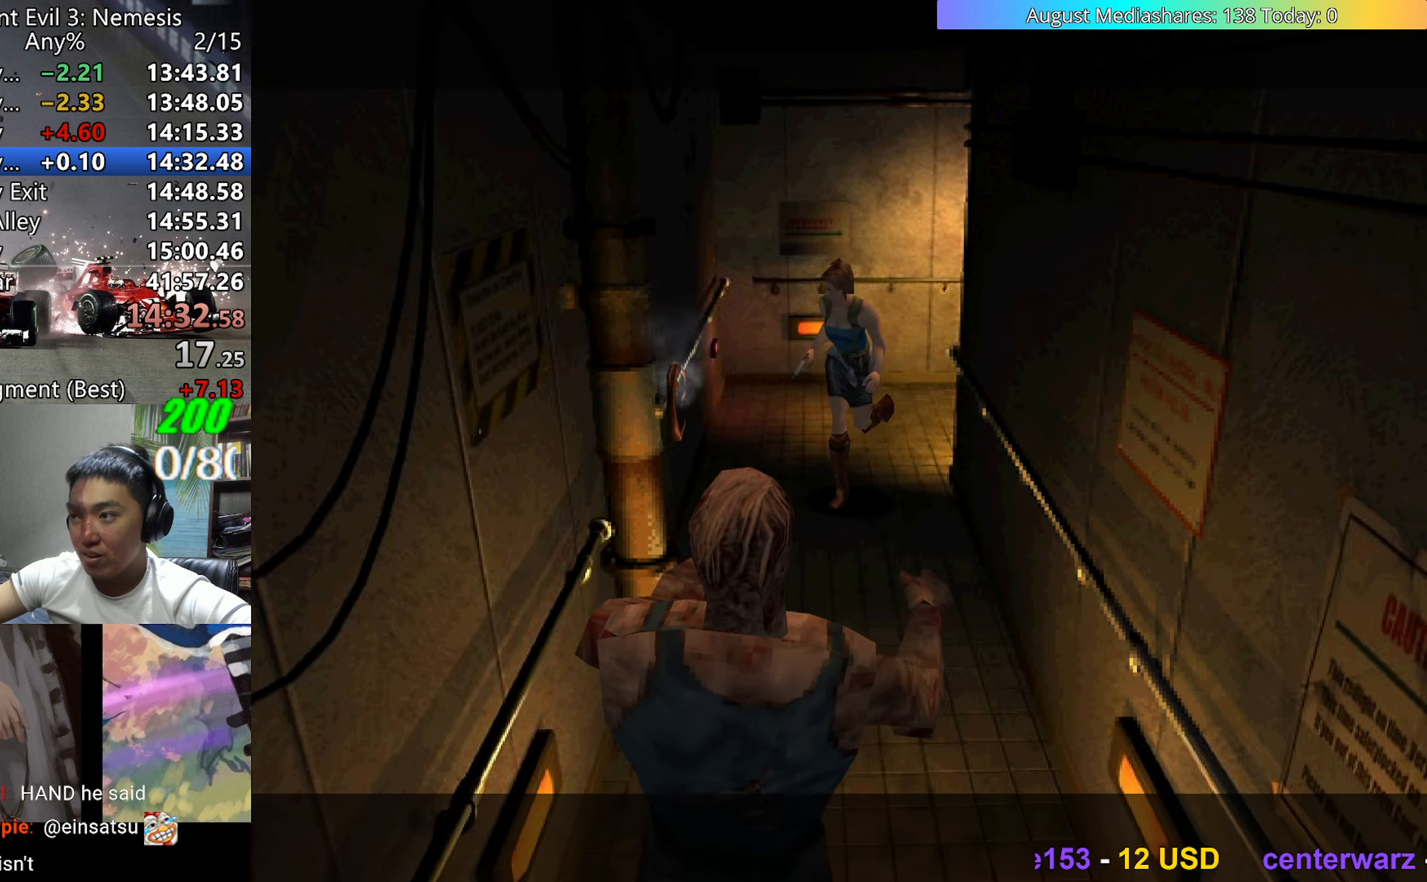
{"keys": ["up", "v"], "events": [[100, "left", "down"], [433, "left", "up"]]}
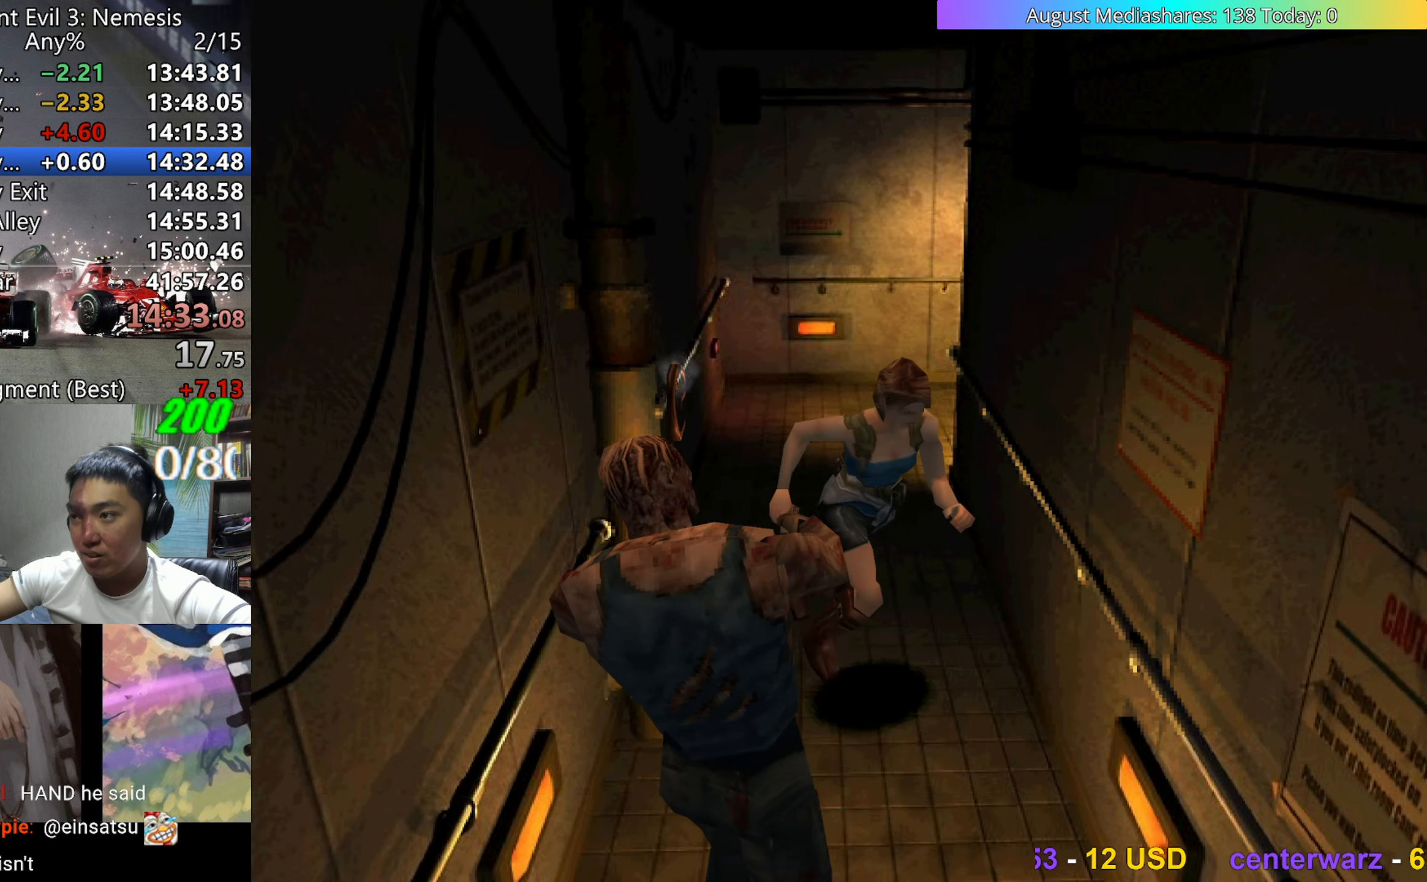
{"keys": ["right", "up", "v"], "events": [[117, "right", "down"], [300, "right", "up"], [400, "right", "down"]]}
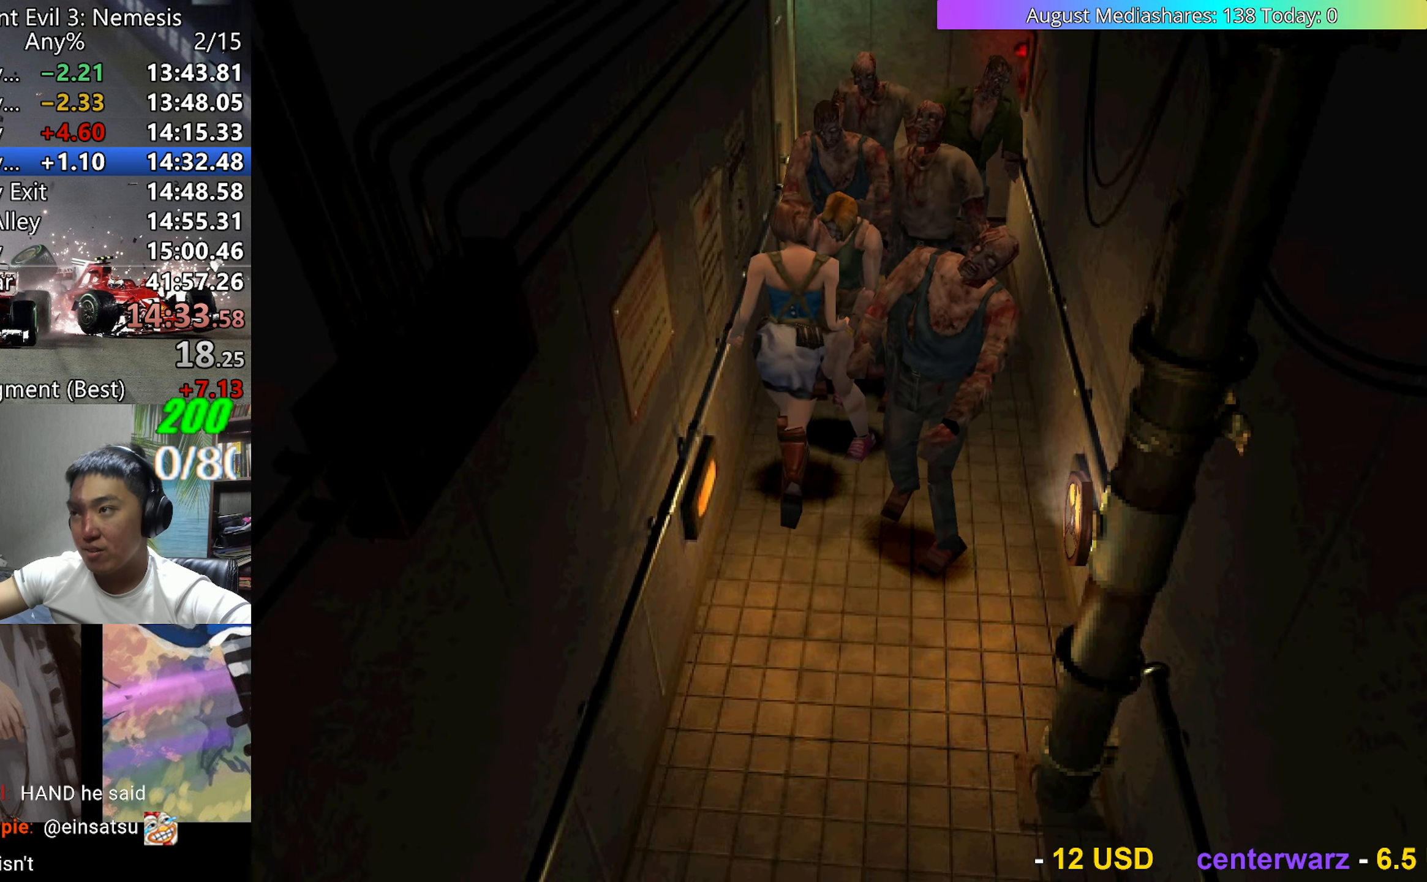
{"keys": ["c", "left", "up", "v"], "events": [[33, "right", "up"], [83, "c", "down"], [83, "up", "up"], [83, "v", "up"], [133, "left", "down"], [133, "up", "down"], [183, "c", "up"], [183, "left", "up"], [183, "up", "up"], [183, "v", "down"], [233, "c", "down"], [233, "left", "down"], [233, "up", "down"], [267, "v", "up"], [317, "c", "up"], [317, "left", "up"], [317, "up", "up"], [317, "v", "down"], [367, "c", "down"], [367, "left", "down"], [367, "up", "down"], [417, "c", "up"], [417, "left", "up"], [417, "up", "up"], [450, "left", "down"], [450, "up", "down"], [500, "c", "down"]]}
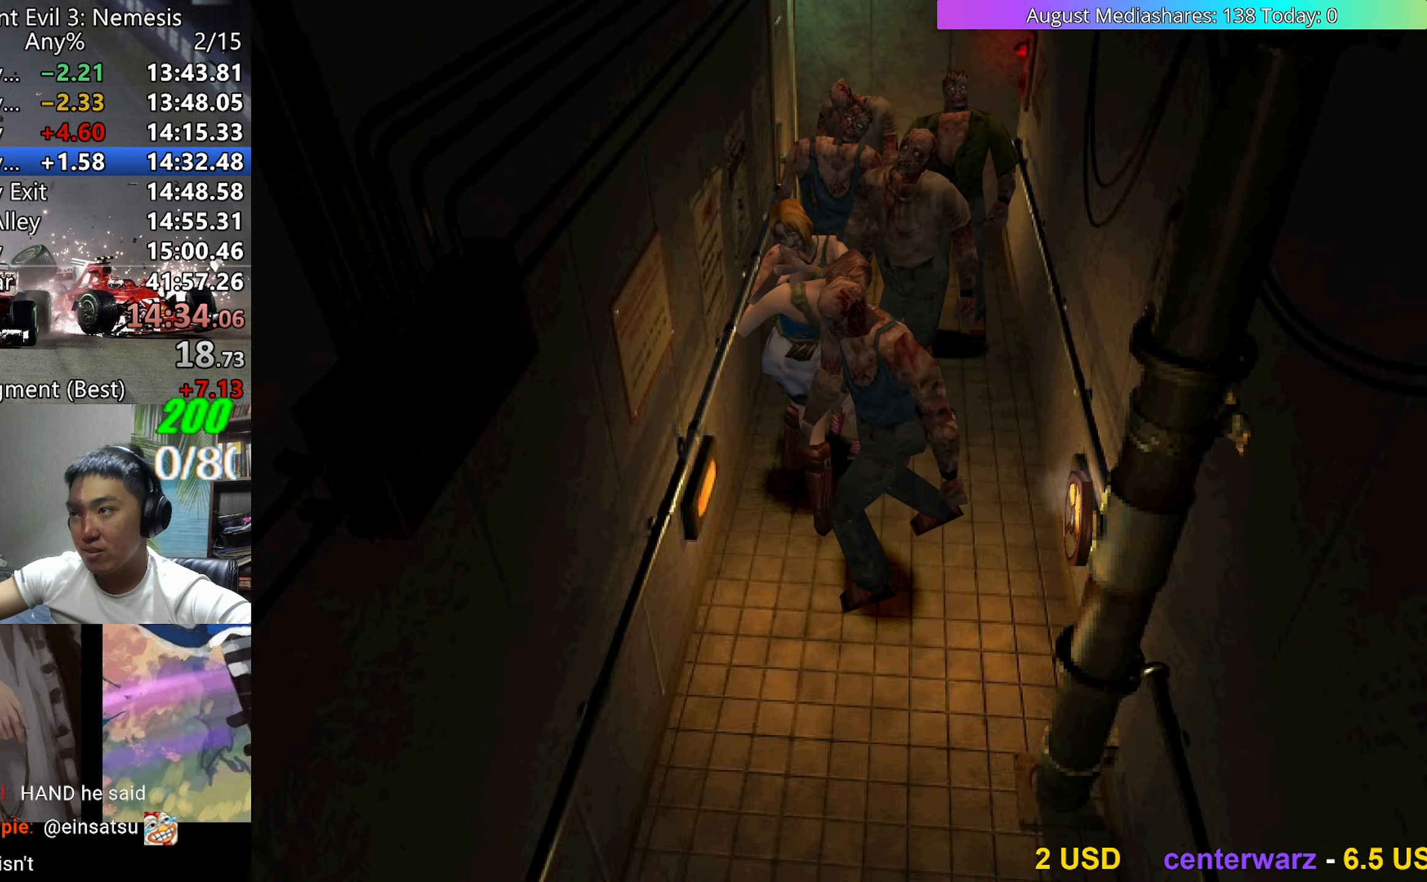
{"keys": ["c", "left", "up", "v"], "events": [[50, "c", "up"], [50, "left", "up"], [50, "up", "up"], [100, "c", "down"], [100, "left", "down"], [100, "up", "down"], [150, "up", "up"], [150, "v", "up"], [200, "c", "up"], [200, "up", "down"], [200, "v", "down"], [250, "c", "down"], [283, "left", "up"], [283, "up", "up"], [283, "v", "up"], [333, "c", "up"], [333, "left", "down"], [333, "up", "down"], [333, "v", "down"], [383, "c", "down"], [383, "left", "up"], [383, "up", "up"], [433, "c", "up"], [433, "left", "down"], [433, "up", "down"], [467, "c", "down"]]}
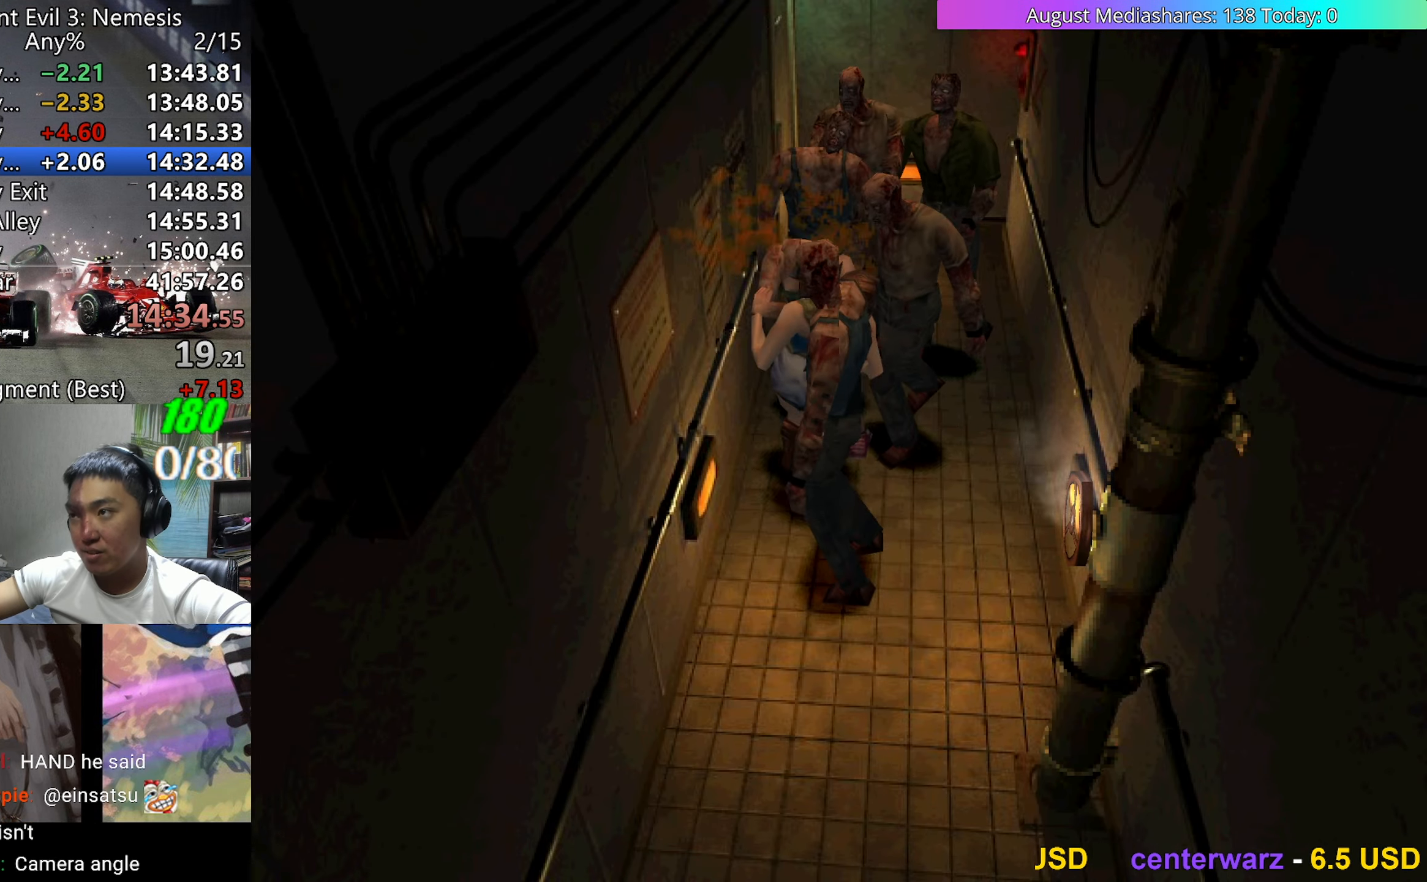
{"keys": ["c", "left", "up", "v"], "events": [[17, "left", "up"], [17, "up", "up"], [67, "c", "up"], [67, "left", "down"], [67, "up", "down"], [117, "c", "down"], [117, "up", "up"], [167, "c", "up"], [217, "c", "down"], [217, "up", "down"], [267, "left", "up"], [267, "up", "up"], [300, "c", "up"], [300, "left", "down"], [300, "up", "down"], [350, "c", "down"], [450, "c", "up"], [483, "c", "down"]]}
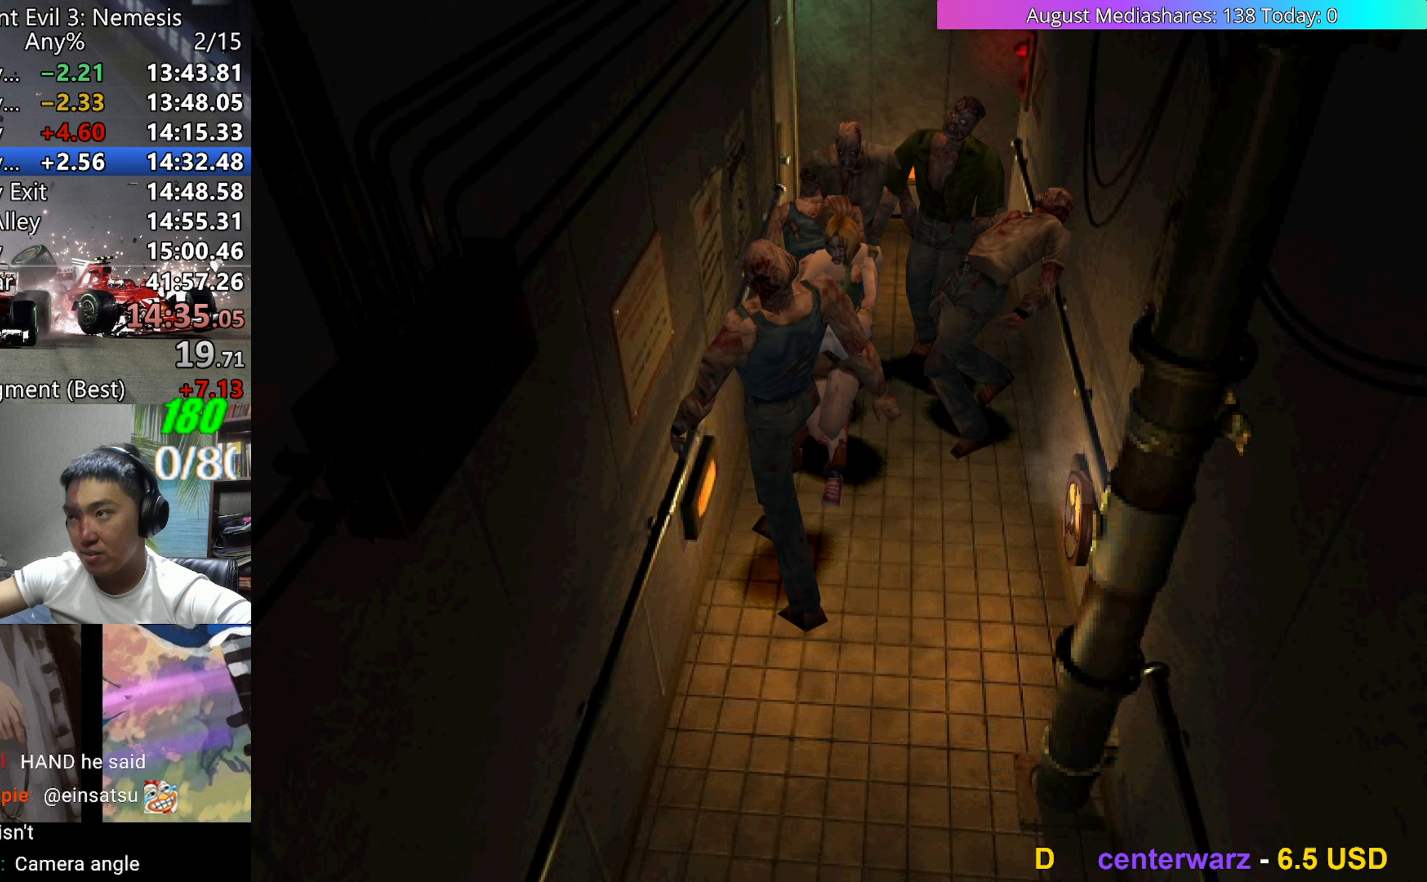
{"keys": ["left", "up", "v"], "events": [[83, "c", "up"], [133, "c", "down"], [217, "c", "up"], [267, "c", "down"], [417, "c", "up"]]}
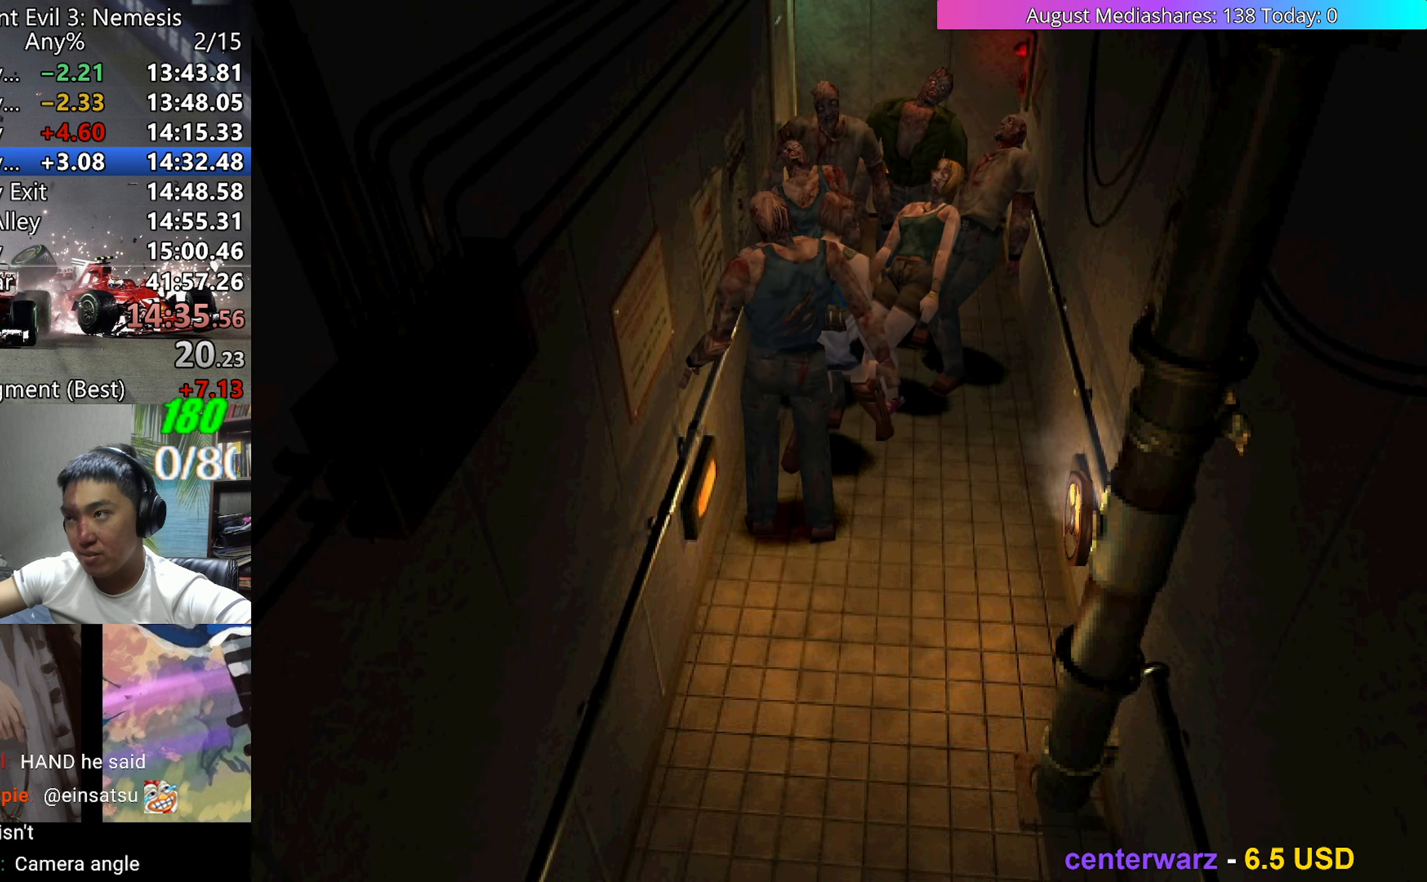
{"keys": ["left", "up", "v"], "events": [[50, "left", "up"], [50, "right", "down"], [283, "left", "down"], [383, "right", "up"]]}
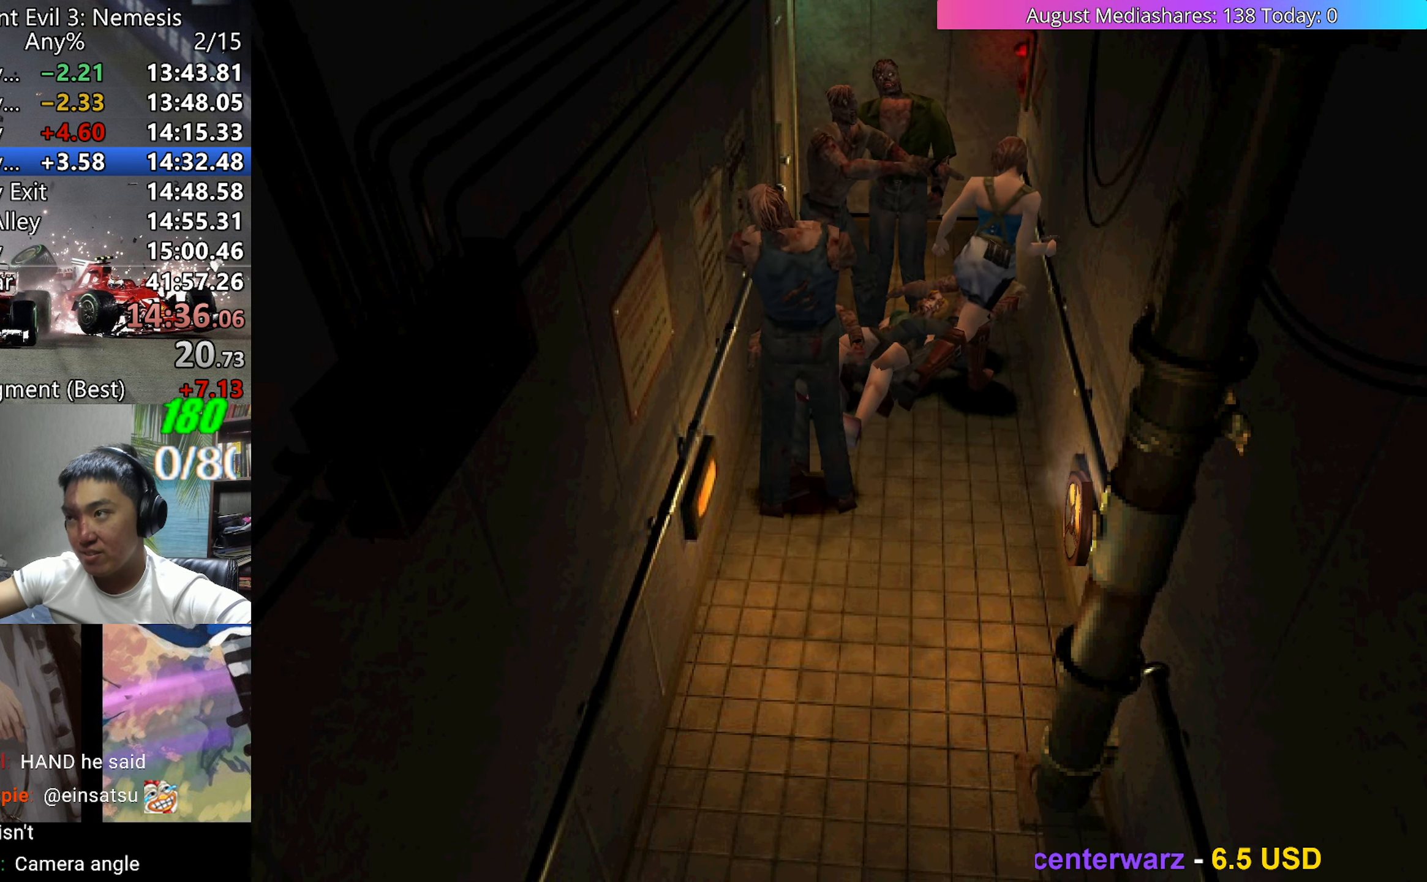
{"keys": ["left", "up", "v"], "events": []}
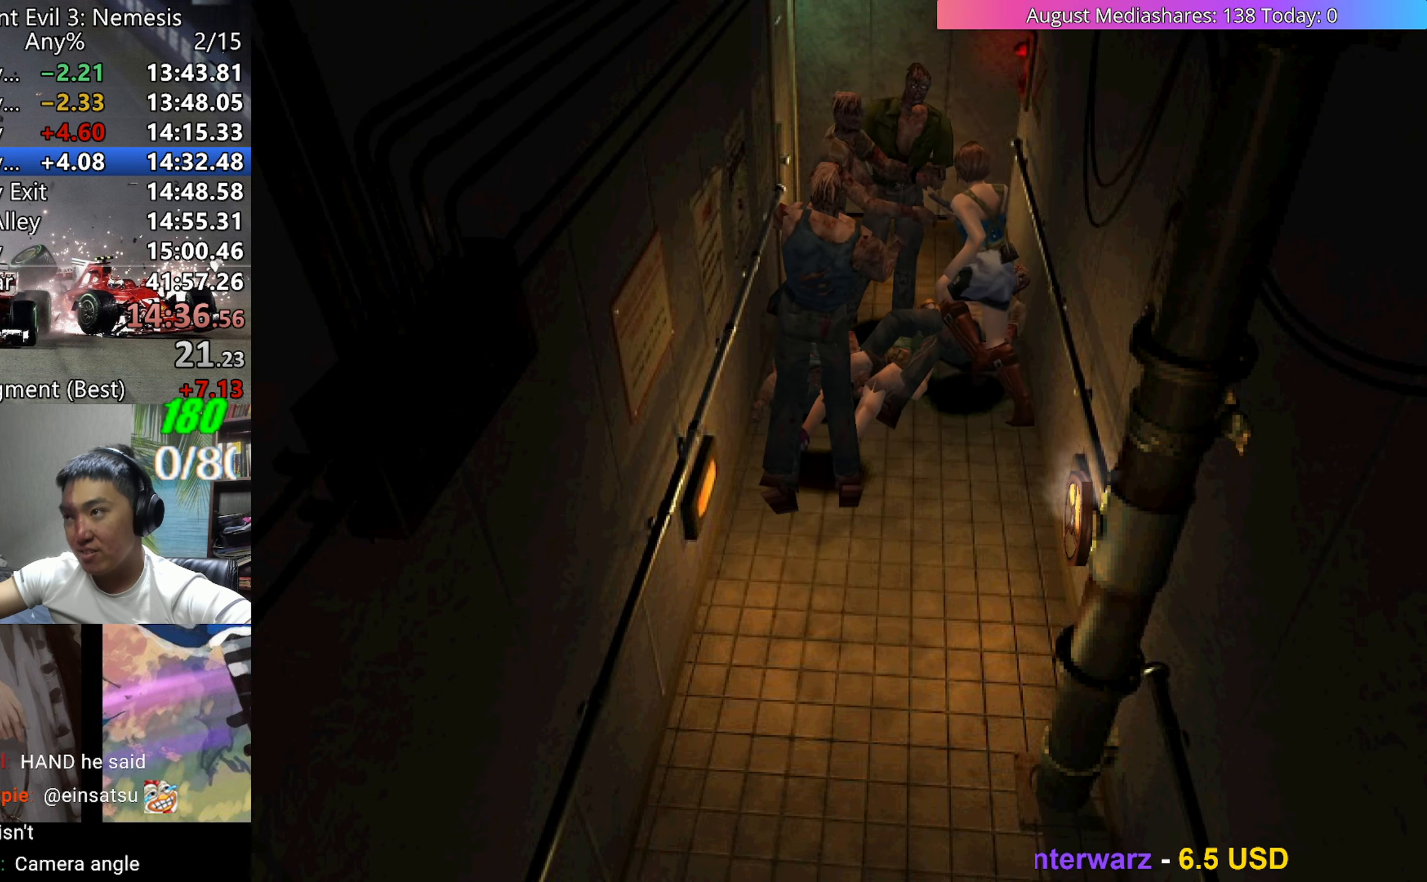
{"keys": ["v"], "events": [[33, "right", "down"], [83, "left", "up"], [267, "x", "down"], [317, "right", "up"], [317, "v", "up"], [367, "left", "down"], [467, "left", "up"], [467, "x", "up"], [500, "up", "up"], [500, "v", "down"]]}
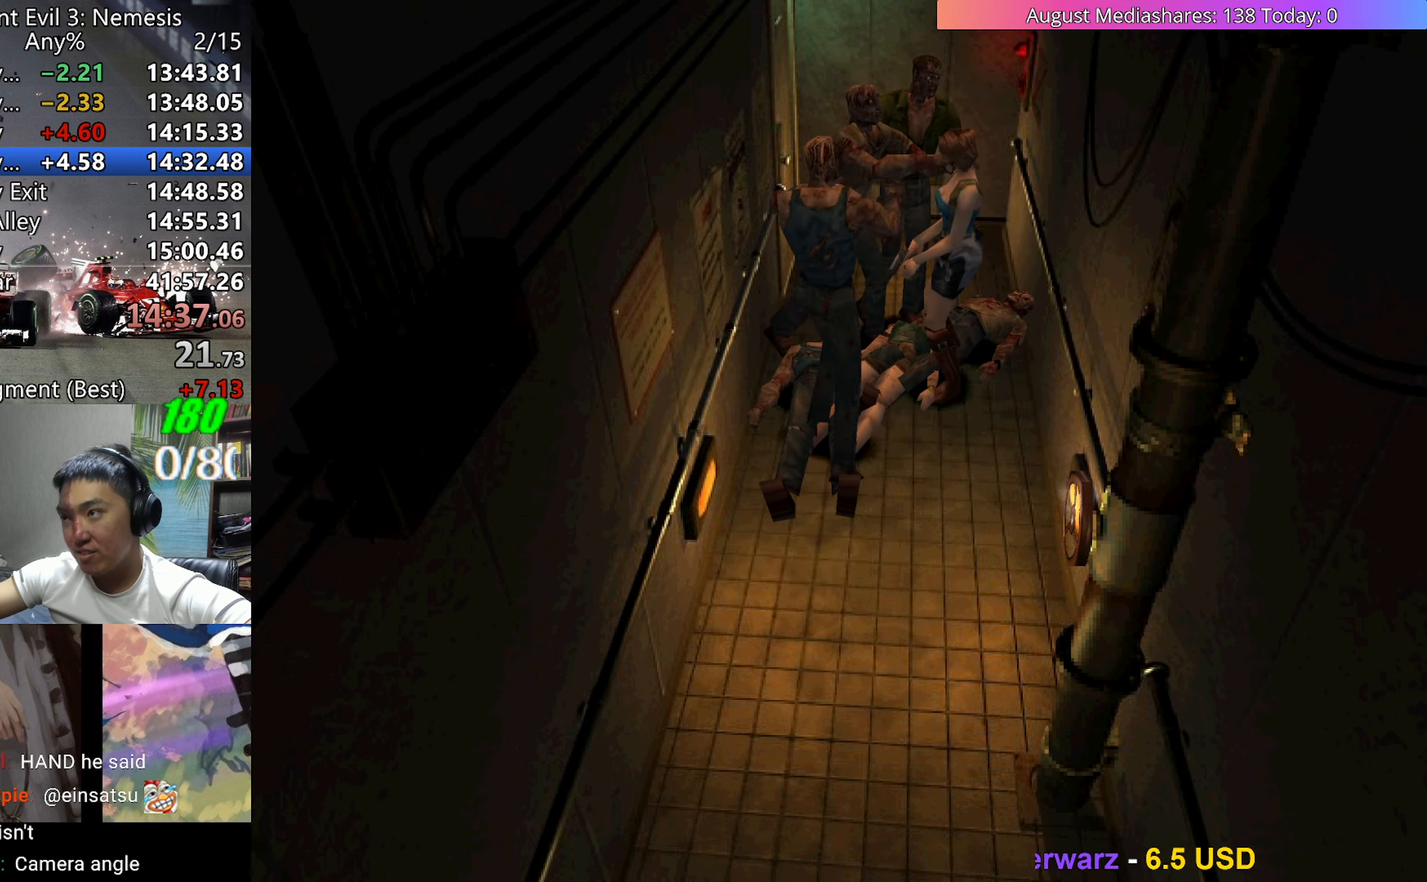
{"keys": [], "events": [[50, "left", "down"], [50, "up", "down"], [50, "v", "up"], [50, "x", "down"], [100, "left", "up"], [100, "up", "up"], [100, "x", "up"], [150, "left", "down"], [150, "up", "down"], [150, "v", "down"], [200, "c", "down"], [233, "c", "up"], [233, "left", "up"], [233, "up", "up"], [283, "c", "down"], [283, "left", "down"], [283, "up", "down"], [333, "c", "up"], [333, "left", "up"], [333, "up", "up"], [333, "v", "up"], [383, "left", "down"], [383, "up", "down"], [383, "v", "down"], [433, "c", "down"], [467, "c", "up"], [467, "left", "up"], [467, "up", "up"], [467, "v", "up"]]}
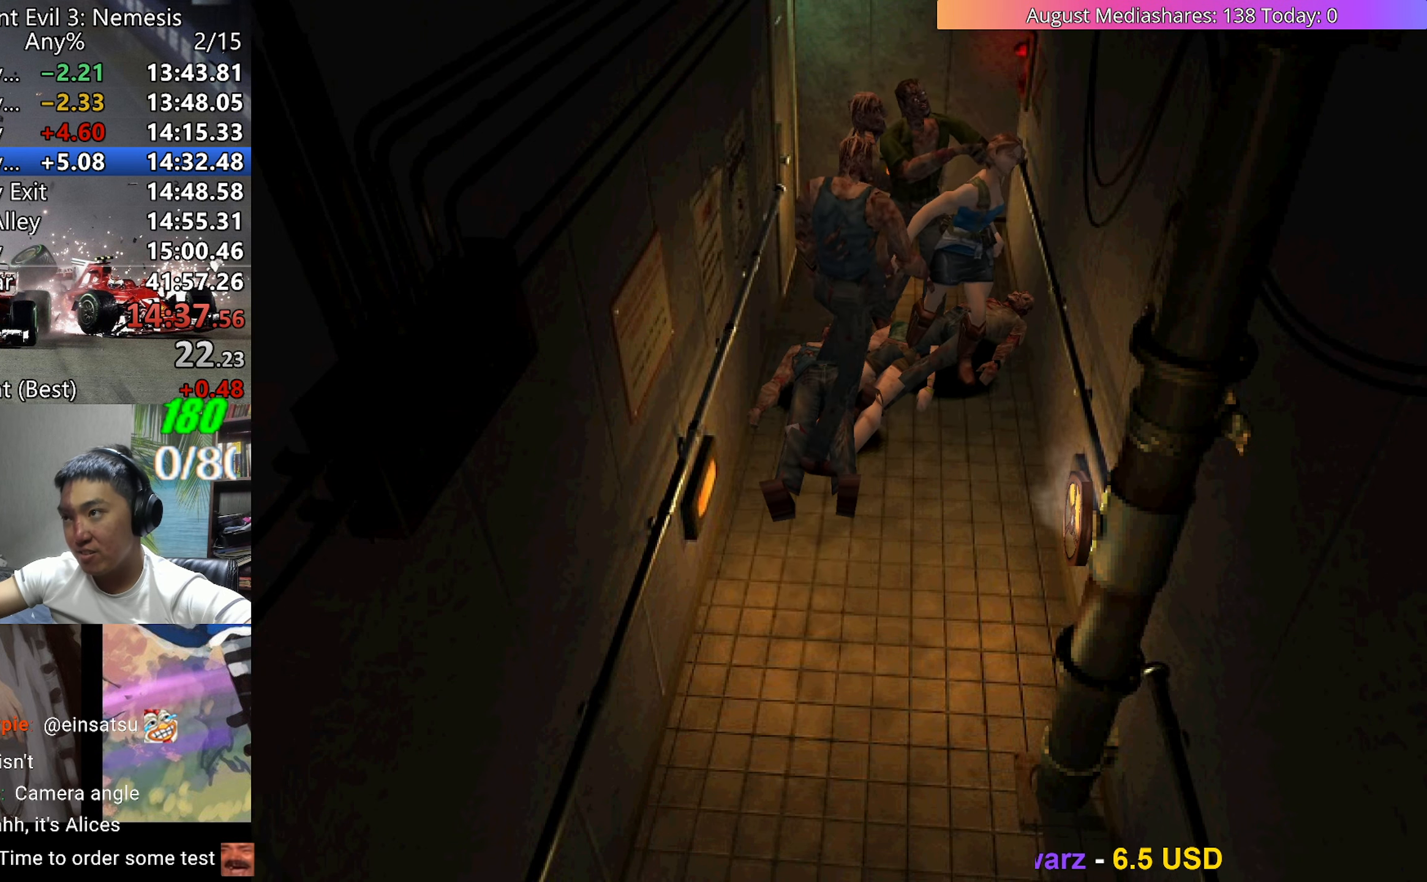
{"keys": ["left", "up"], "events": [[17, "c", "down"], [17, "left", "down"], [17, "up", "down"], [17, "v", "down"], [67, "up", "up"], [117, "c", "up"], [167, "up", "down"], [217, "c", "down"], [217, "left", "up"], [217, "up", "up"], [250, "c", "up"], [250, "left", "down"], [250, "up", "down"], [300, "c", "down"], [300, "up", "up"], [350, "v", "up"], [400, "c", "up"], [400, "up", "down"], [400, "v", "down"], [450, "c", "down"], [450, "left", "up"], [450, "up", "up"], [483, "c", "up"], [483, "left", "down"], [483, "up", "down"], [483, "v", "up"]]}
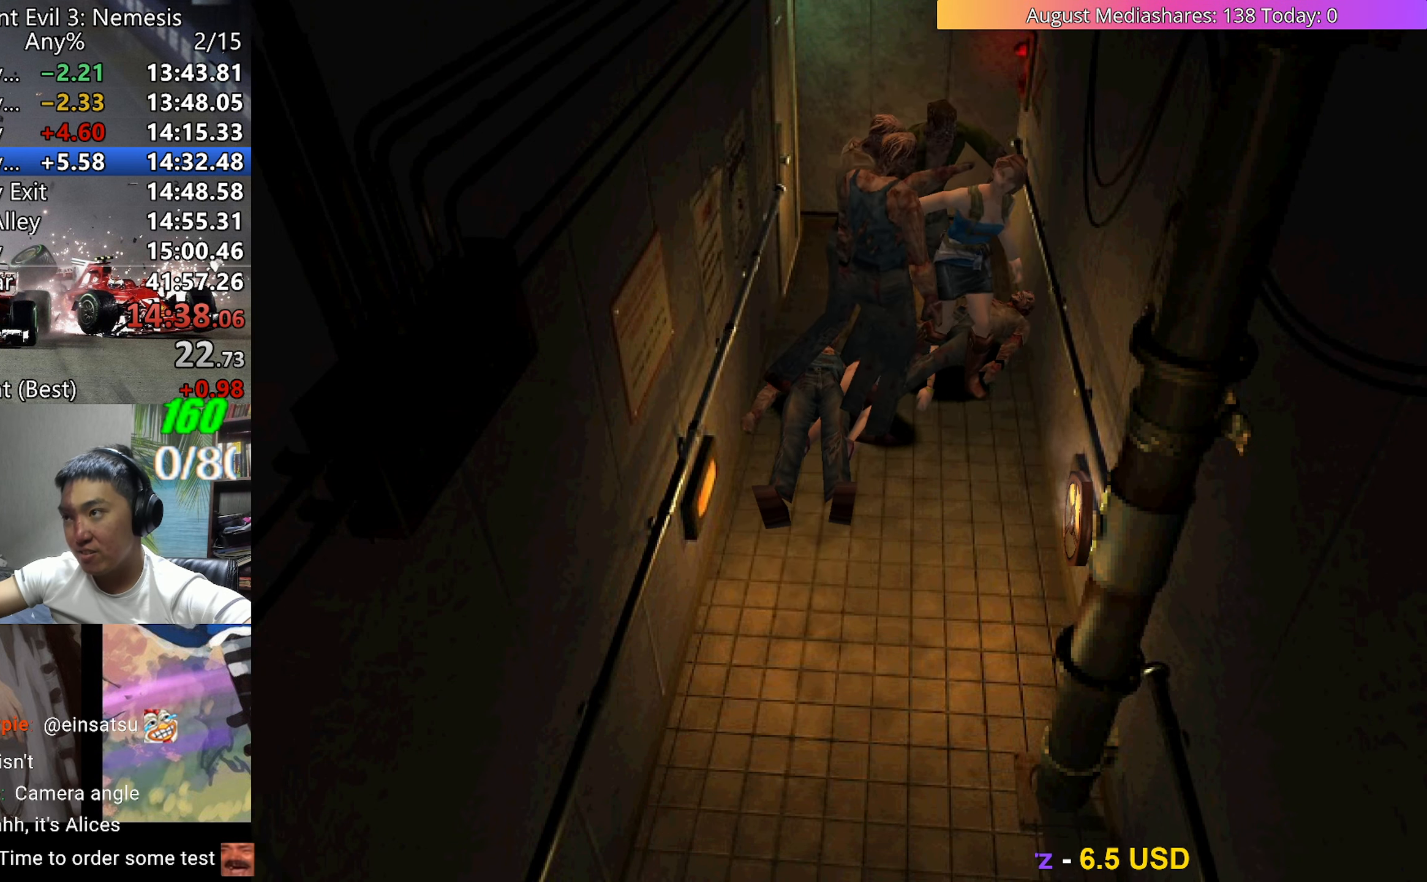
{"keys": [], "events": [[33, "c", "down"], [33, "v", "down"], [83, "up", "up"], [133, "c", "up"], [133, "up", "down"], [183, "c", "down"], [267, "c", "up"], [317, "left", "up"], [317, "up", "up"], [317, "v", "up"]]}
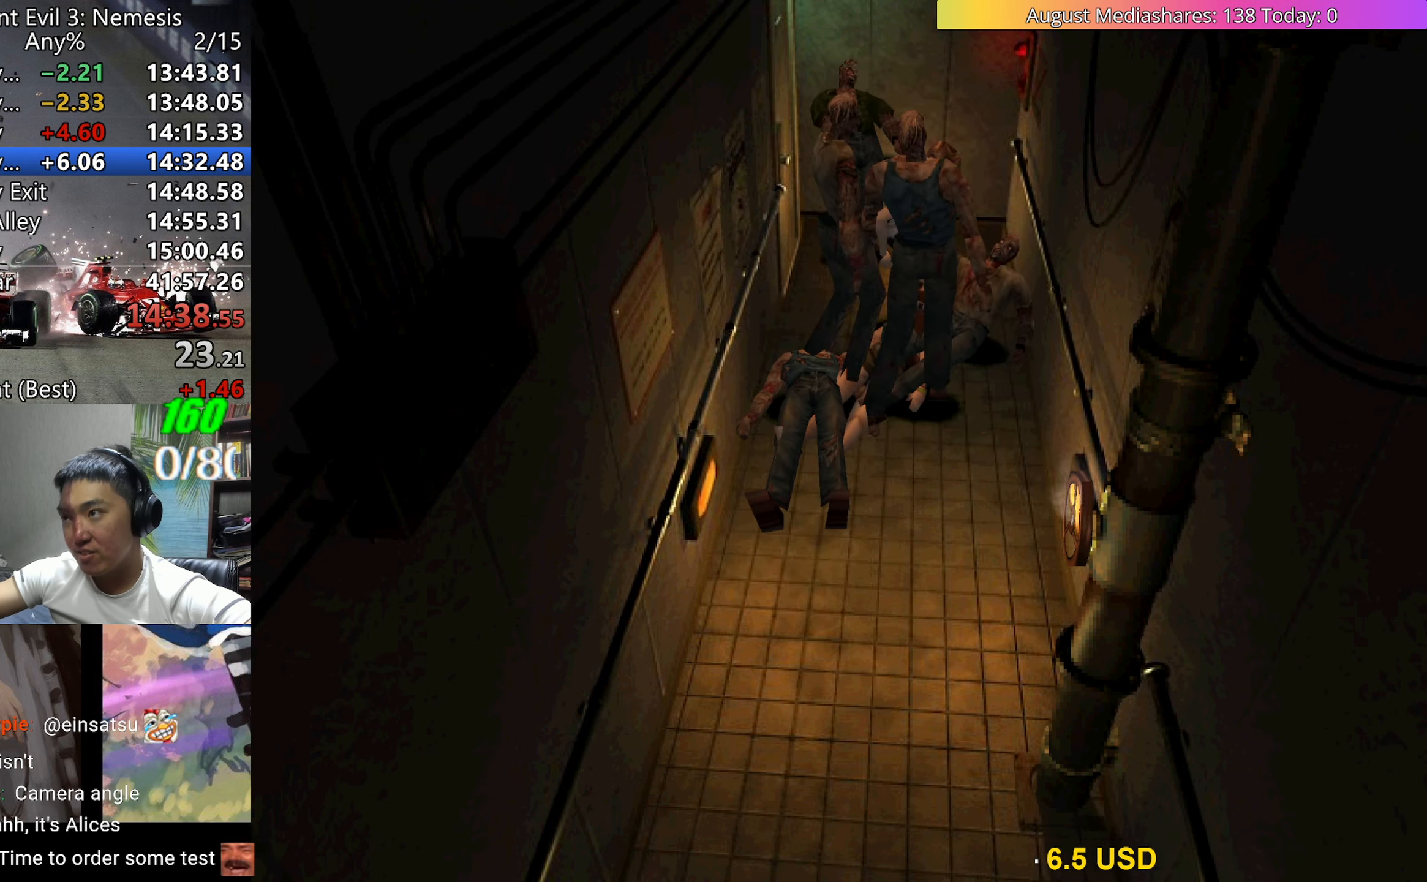
{"keys": ["up", "v"], "events": [[283, "d", "down"], [383, "d", "up"], [383, "v", "down"], [433, "up", "down"]]}
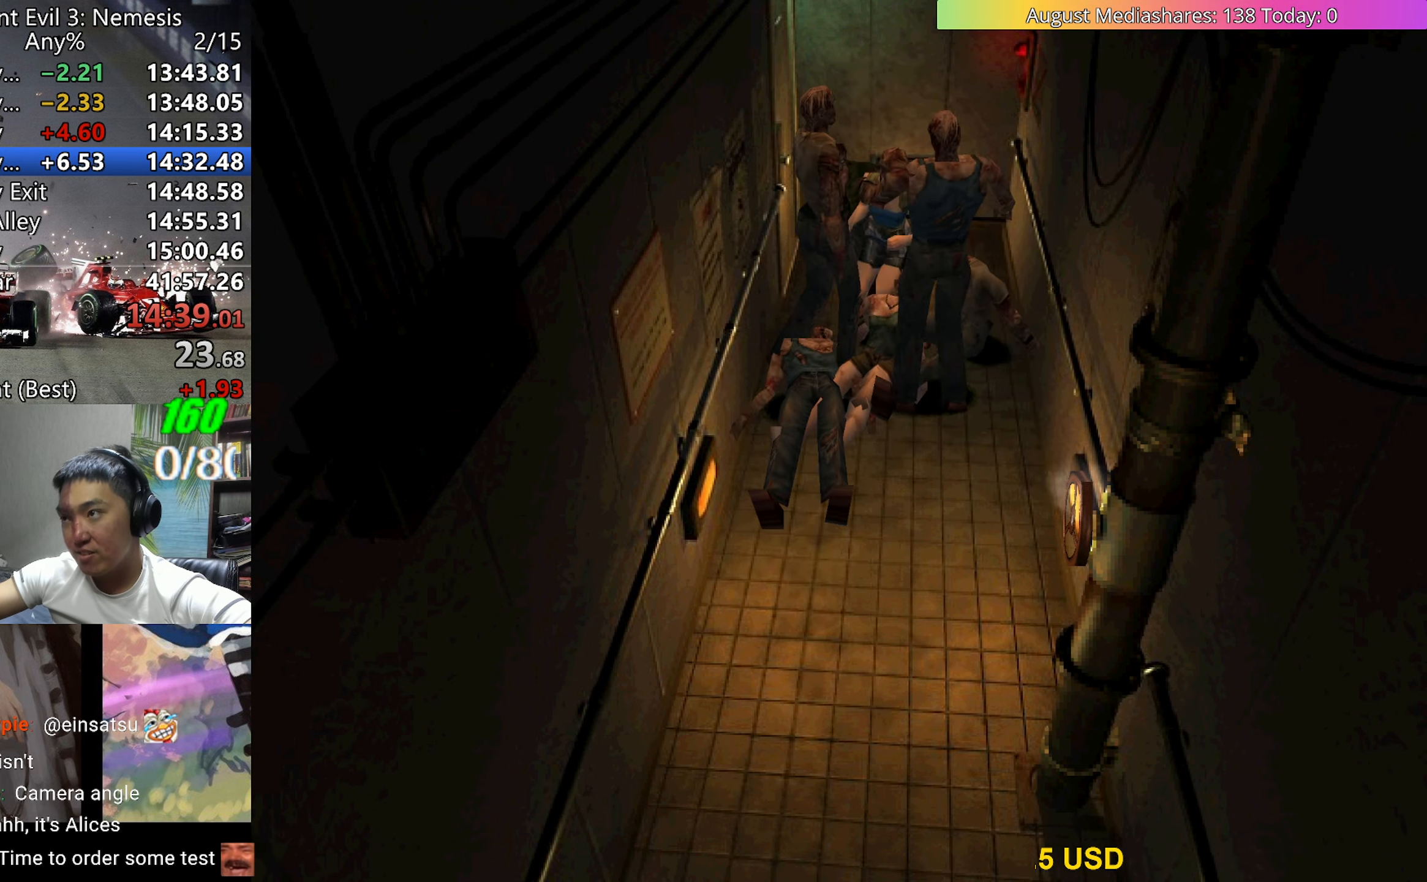
{"keys": [], "events": [[167, "right", "down"], [250, "right", "up"], [250, "up", "up"], [300, "v", "up"]]}
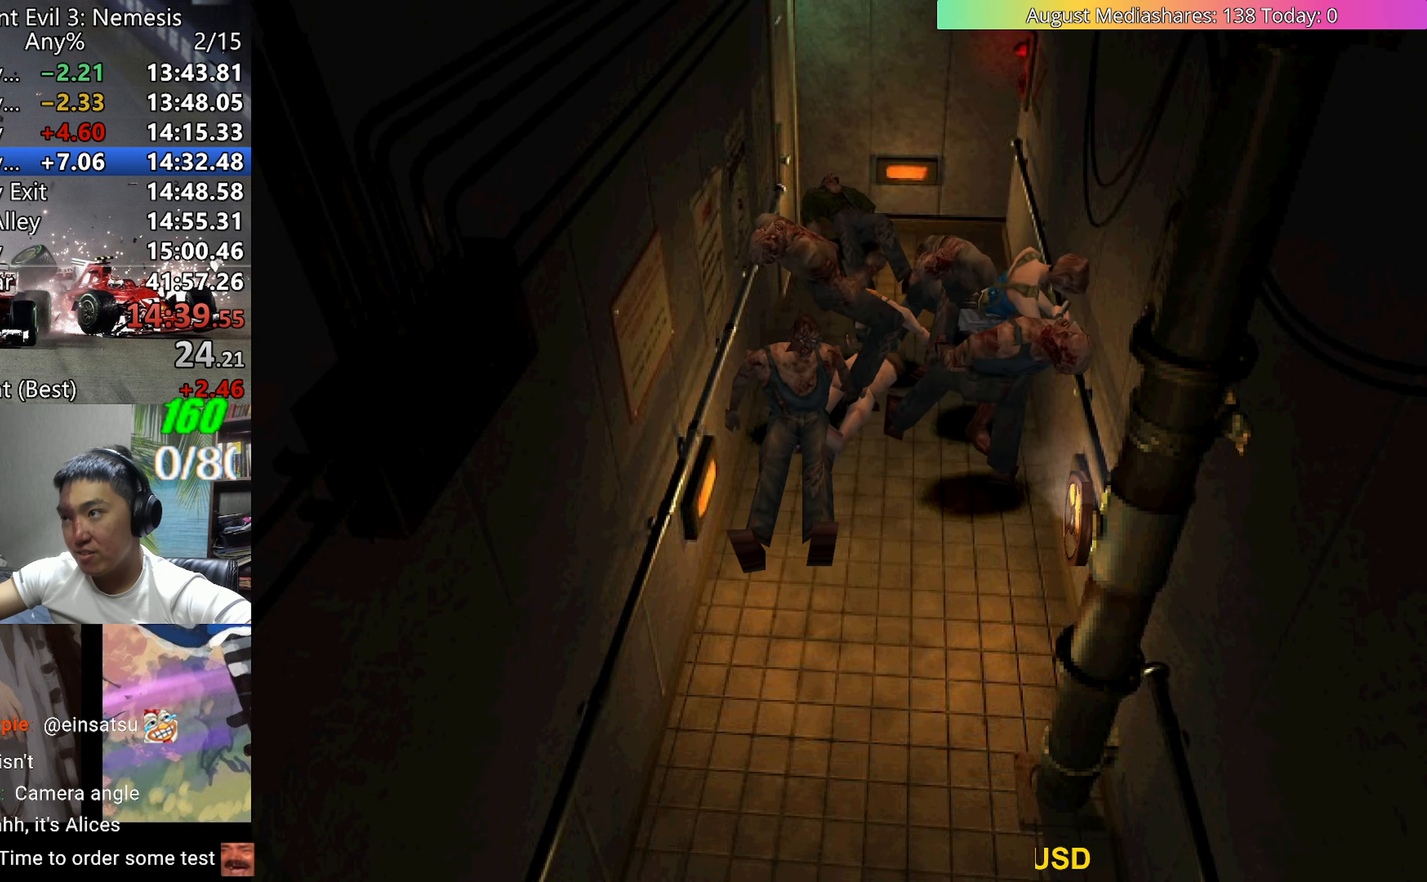
{"keys": ["up", "v"], "events": [[317, "d", "down"], [367, "d", "up"], [417, "v", "down"], [467, "up", "down"]]}
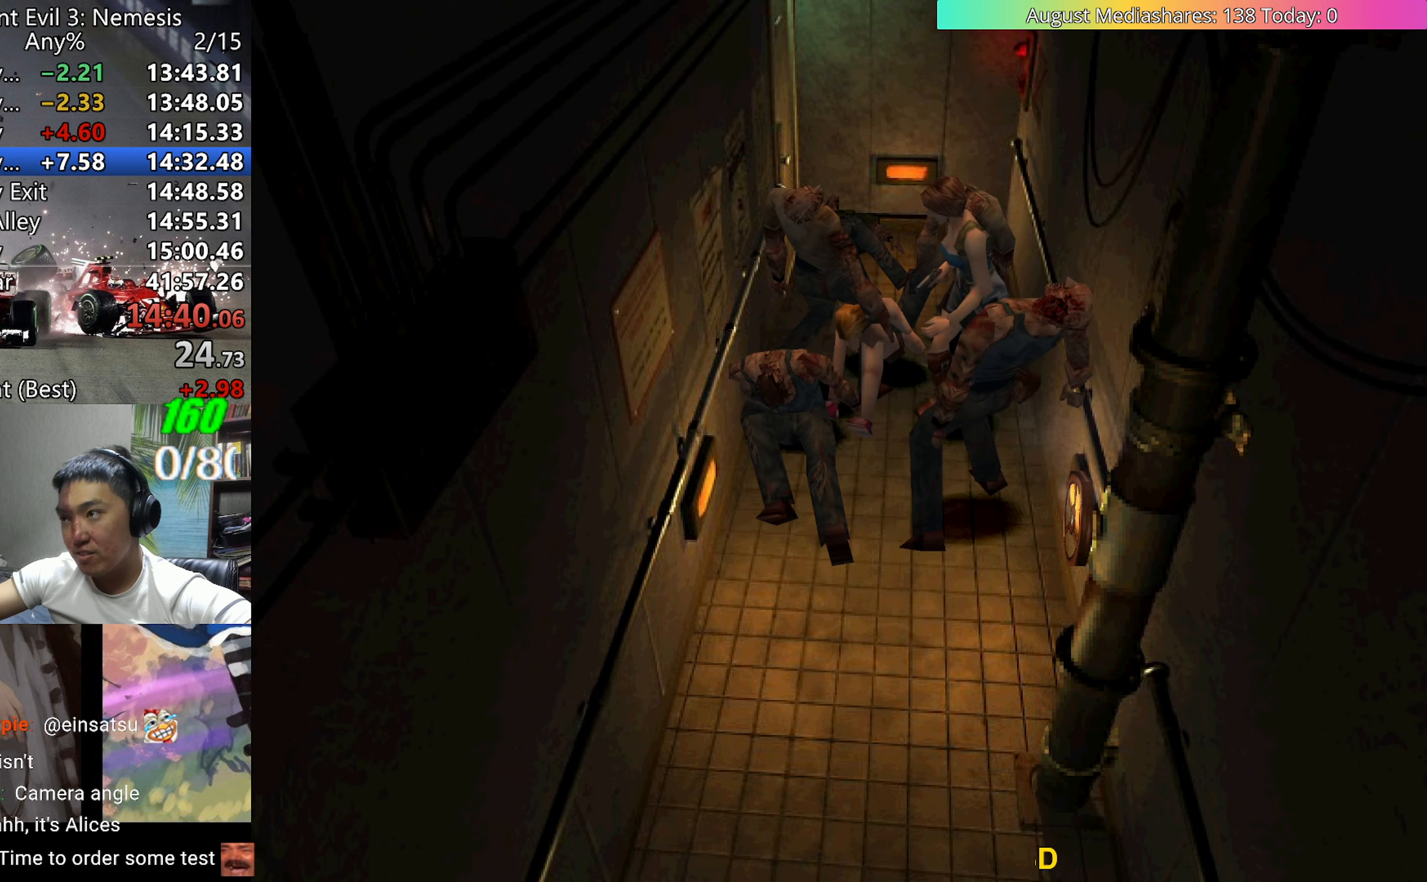
{"keys": ["c", "left", "up", "v"], "events": [[50, "left", "down"], [233, "left", "up"], [283, "left", "down"], [383, "c", "down"]]}
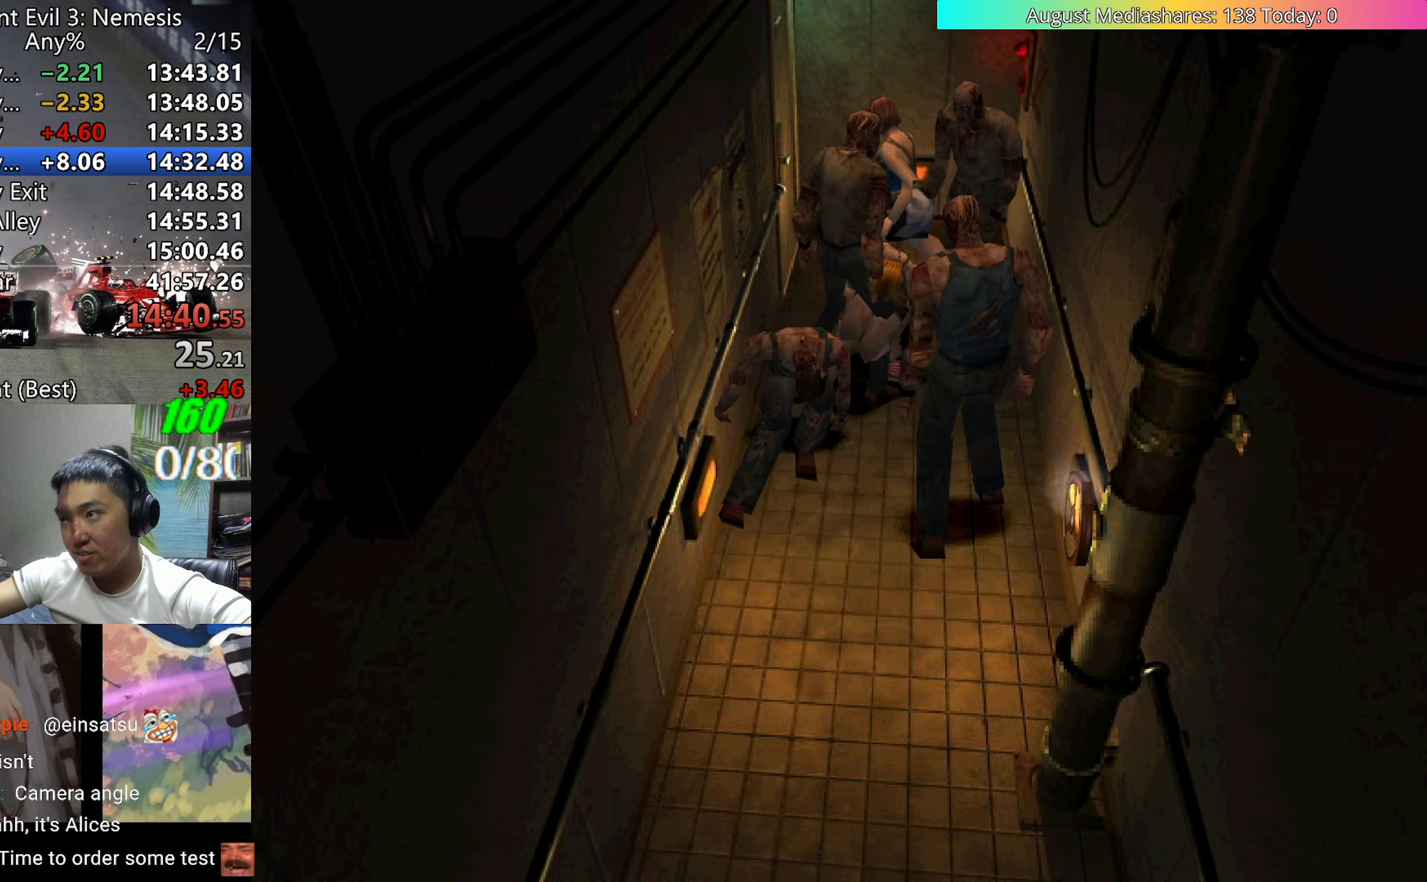
{"keys": [], "events": [[67, "left", "up"], [67, "right", "down"], [167, "left", "down"], [167, "right", "up"], [300, "left", "up"], [350, "up", "up"], [400, "c", "up"], [400, "v", "up"]]}
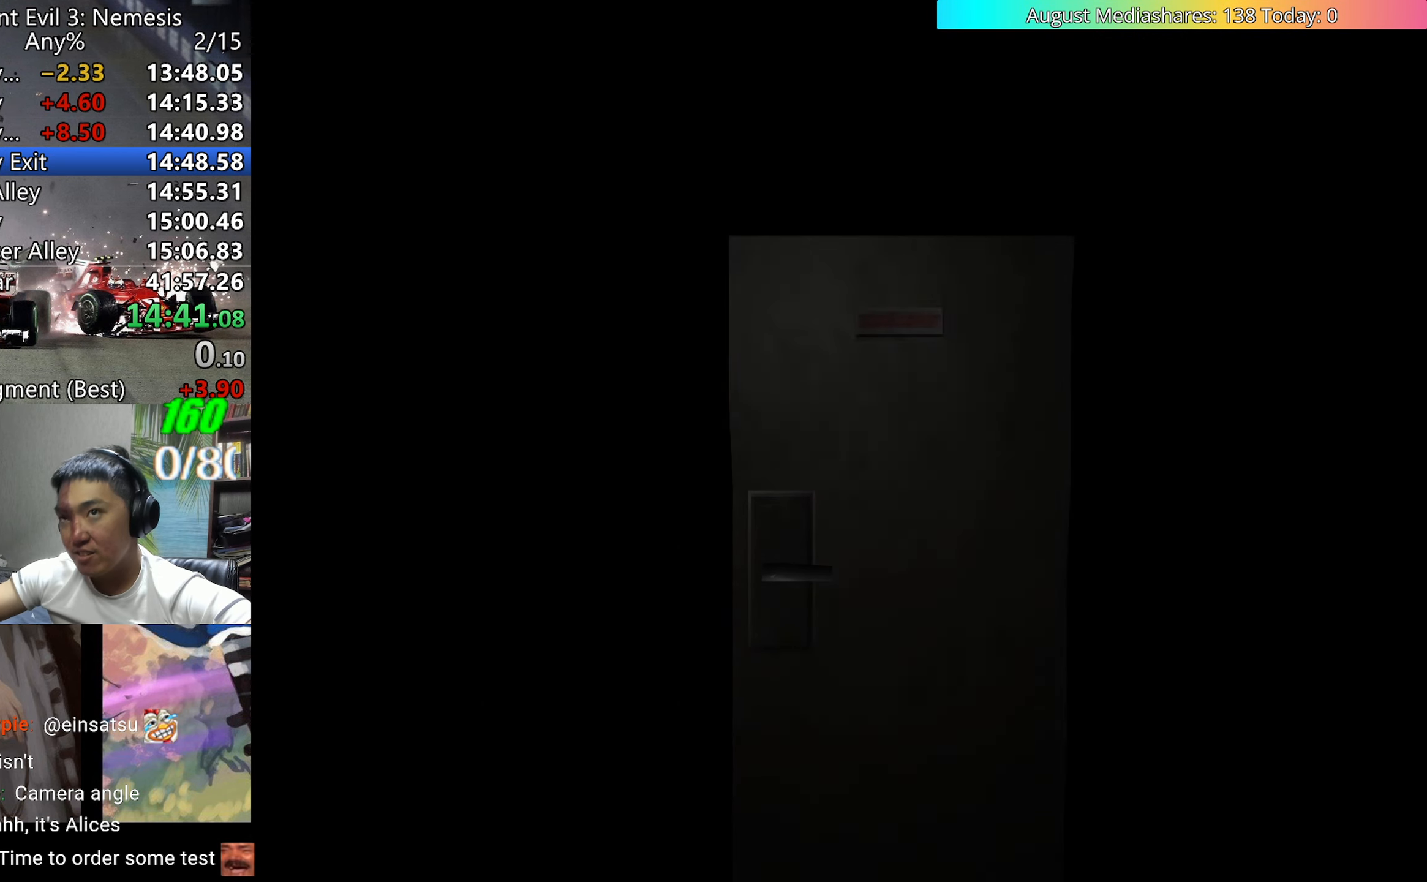
{"keys": [], "events": []}
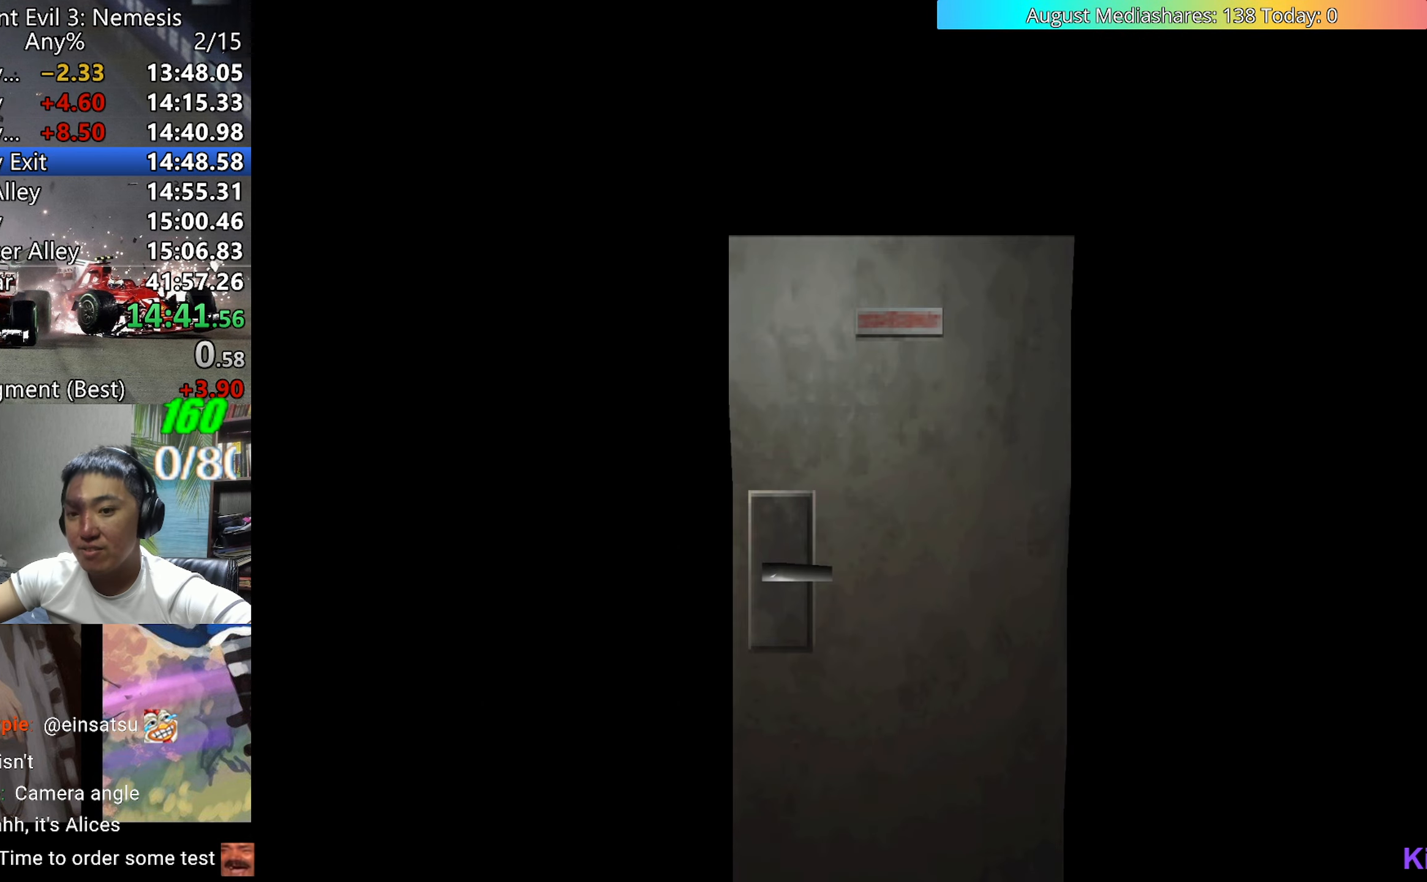
{"keys": ["right", "up", "v"], "events": [[150, "right", "down"], [150, "up", "down"], [383, "a", "down"], [467, "a", "up"], [467, "v", "down"]]}
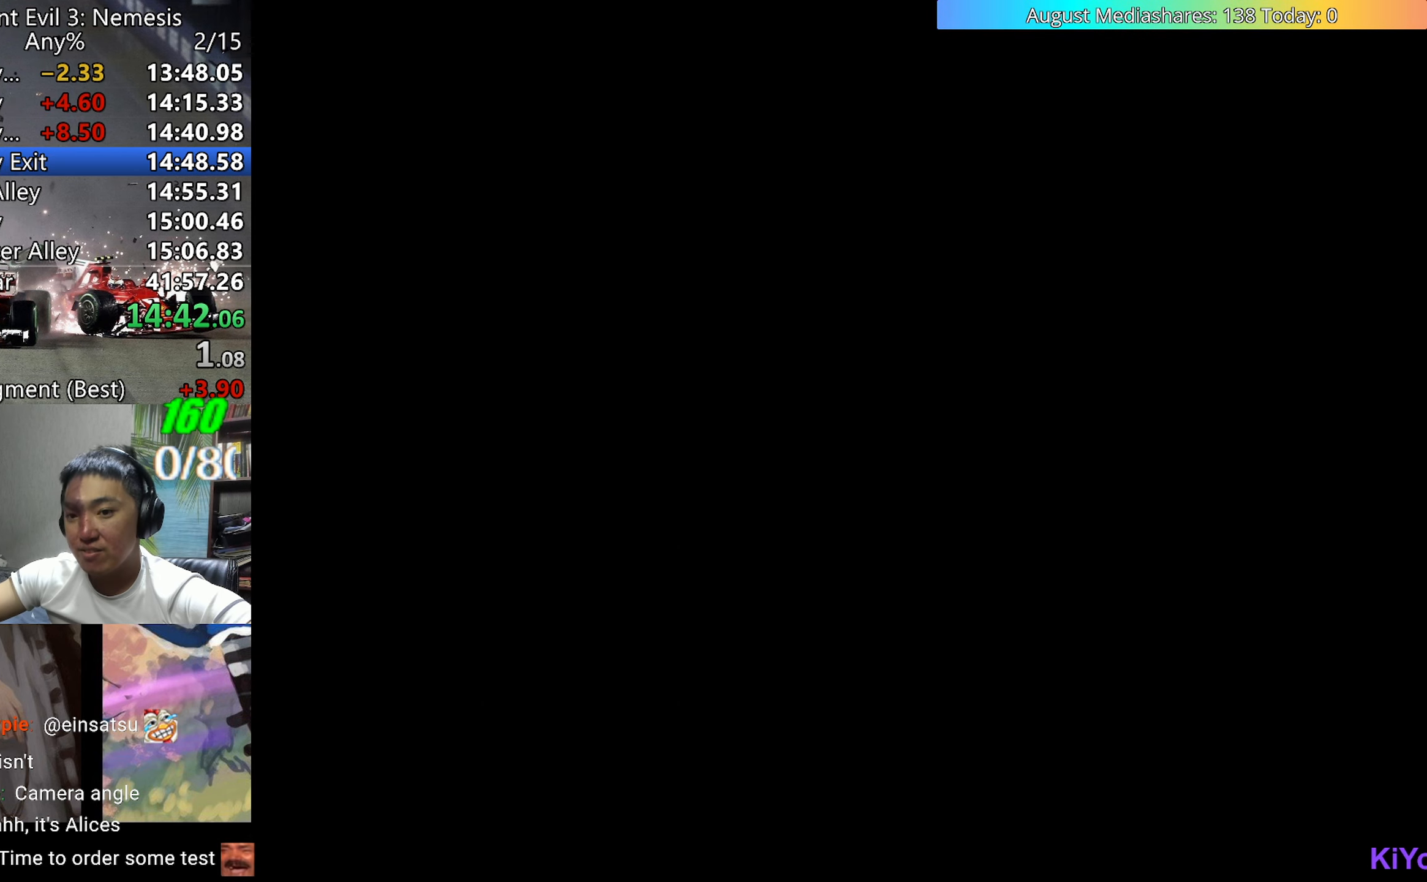
{"keys": ["left", "up", "v"], "events": [[450, "left", "down"], [450, "right", "up"]]}
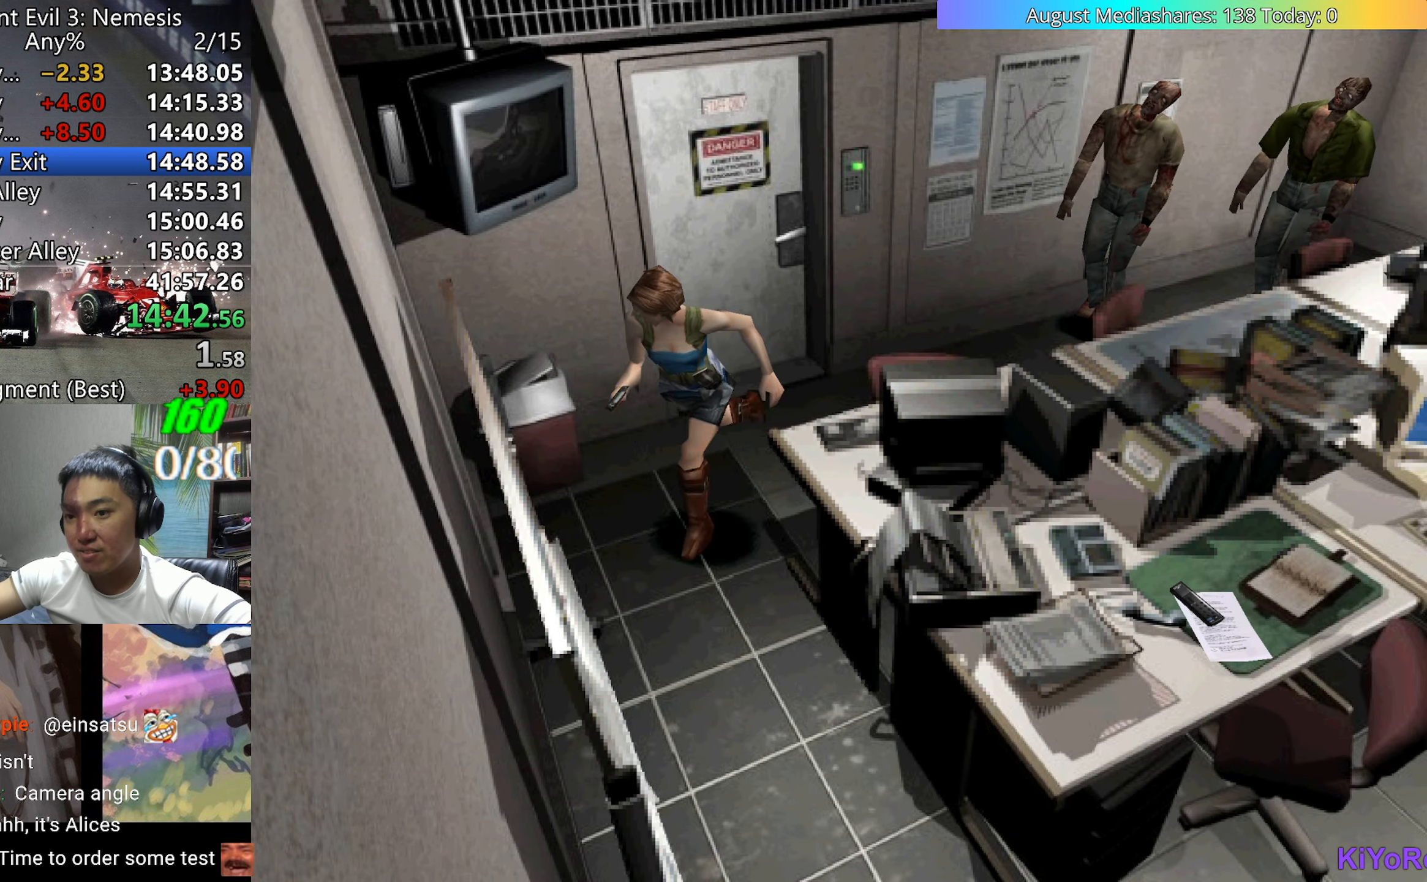
{"keys": ["left", "up", "v"], "events": [[217, "left", "up"], [417, "left", "down"]]}